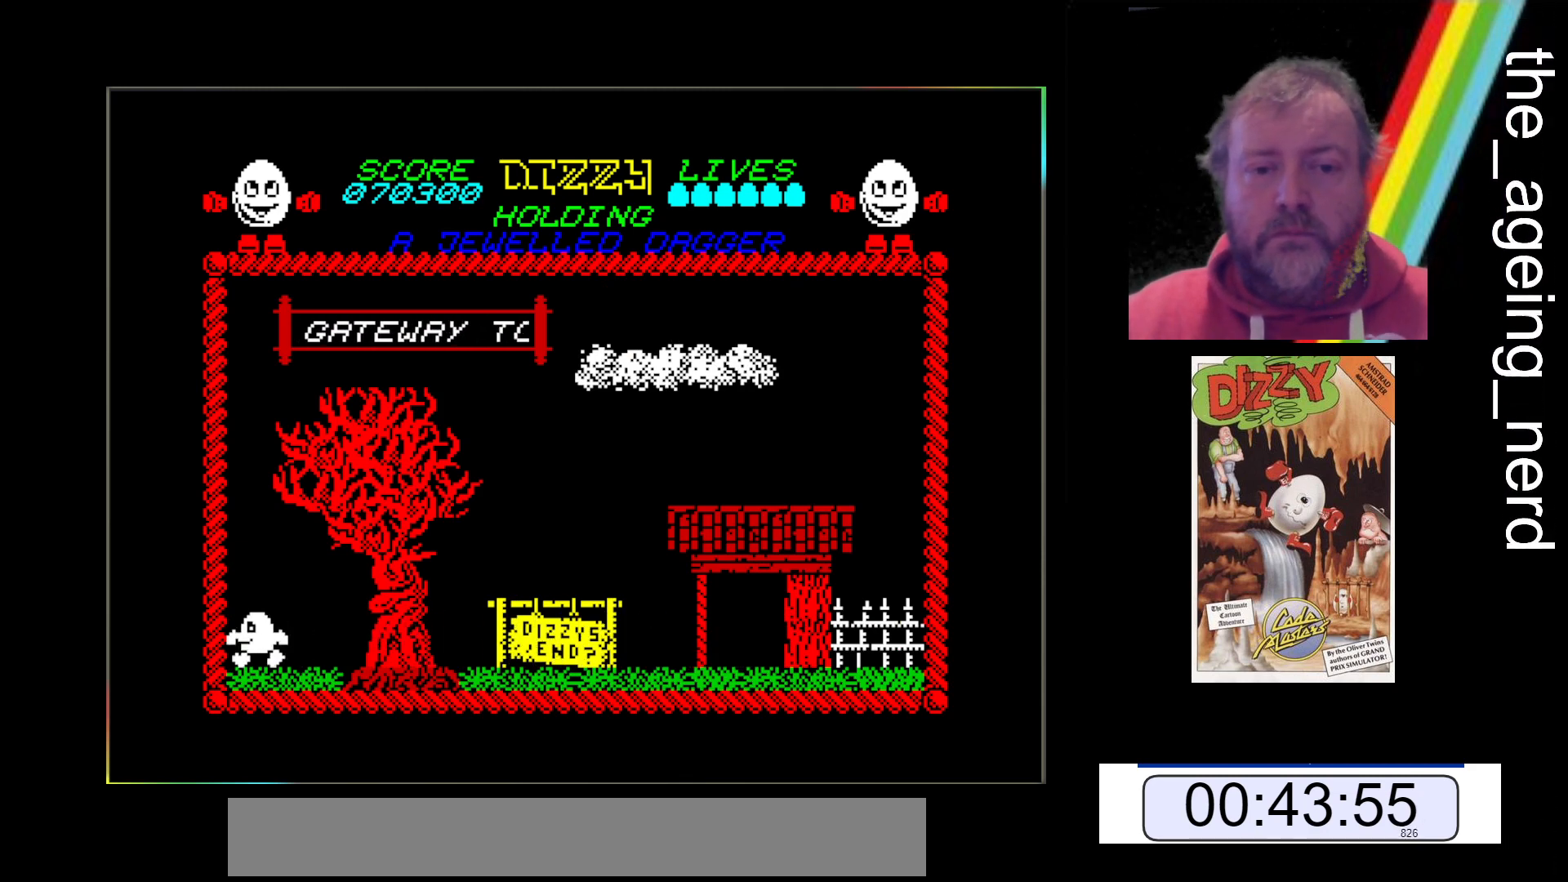
Gameplay with keyboard; each line is a JSON object with the keys held at the frame after it. "events" lists presses ("down") and releases ("up") of "return", "space", "x" and "z" between this image and that frame as [ms after this image, input, new state], when the widget could be followed in between. No other keys are recorded. Mouse input is not recorded.
{"keys": ["z"], "events": []}
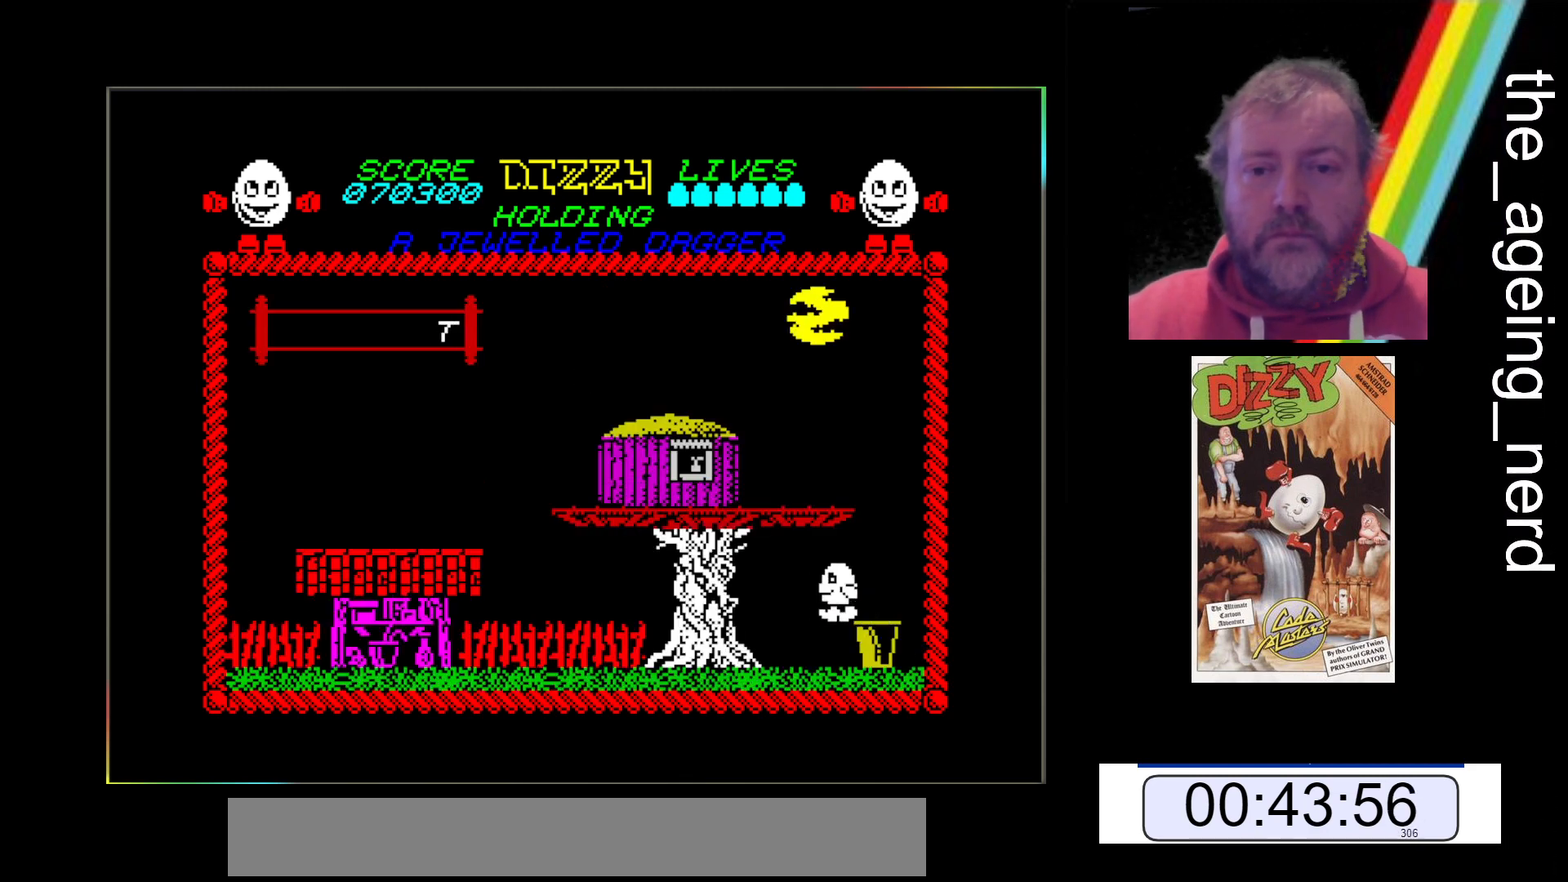
{"keys": ["z"], "events": []}
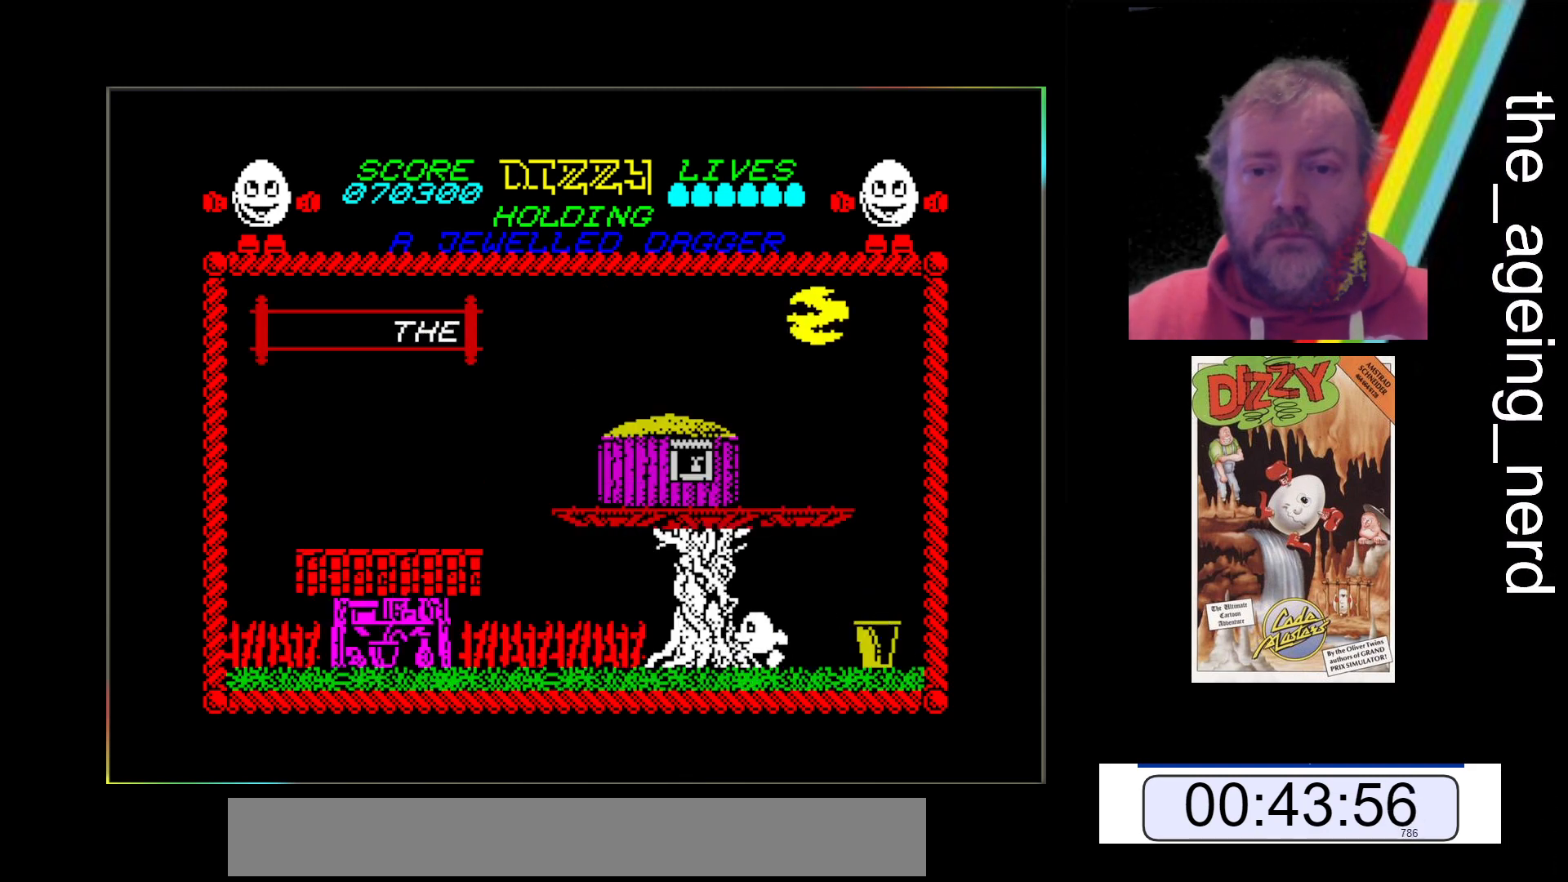
{"keys": ["z"], "events": []}
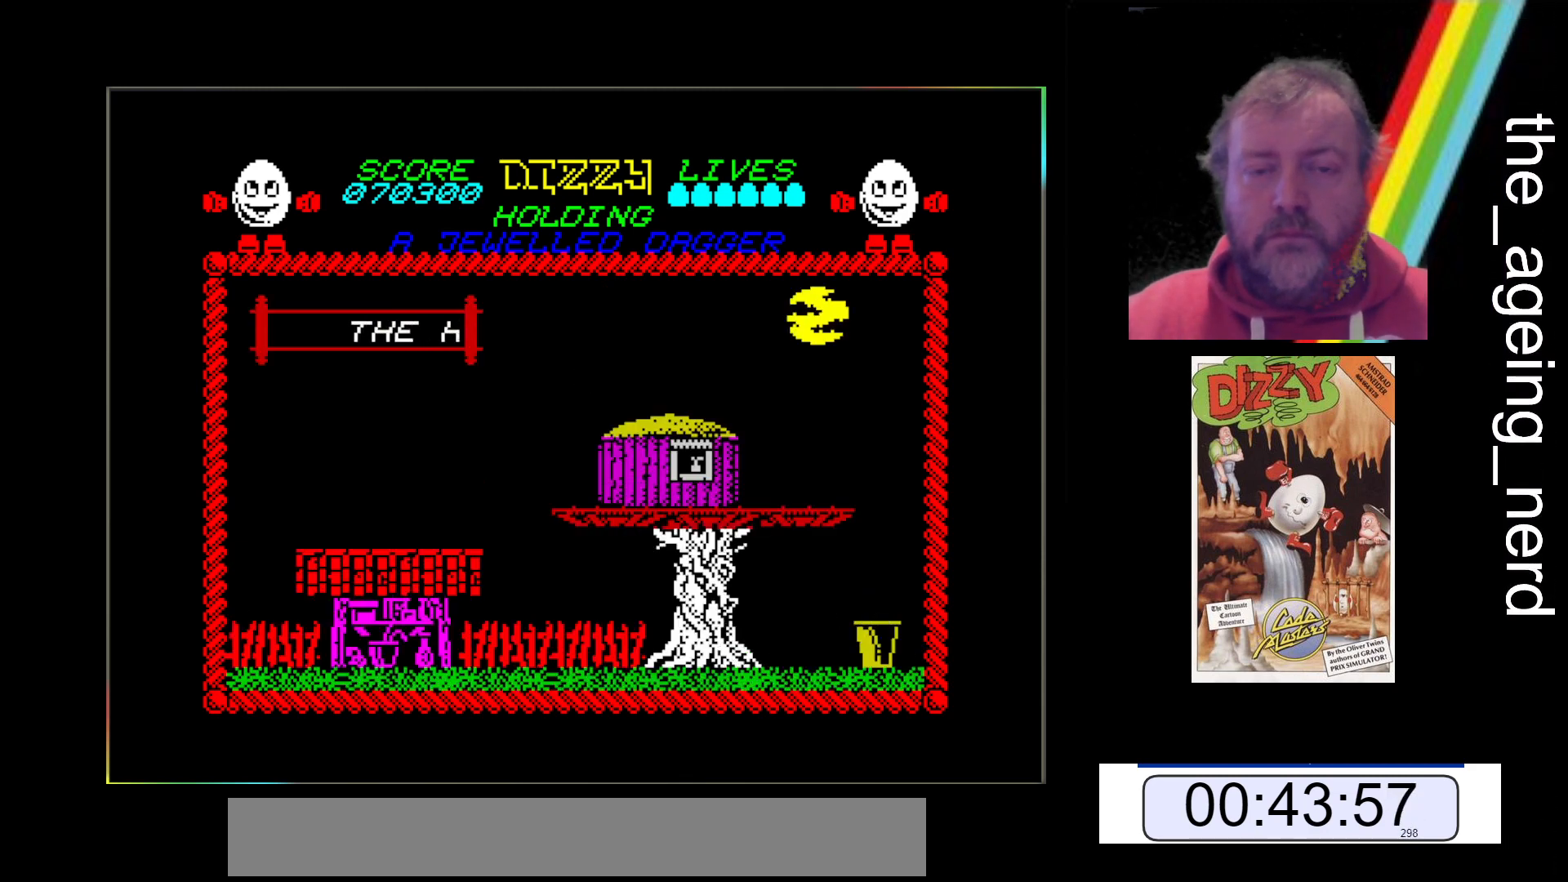
{"keys": ["z"], "events": []}
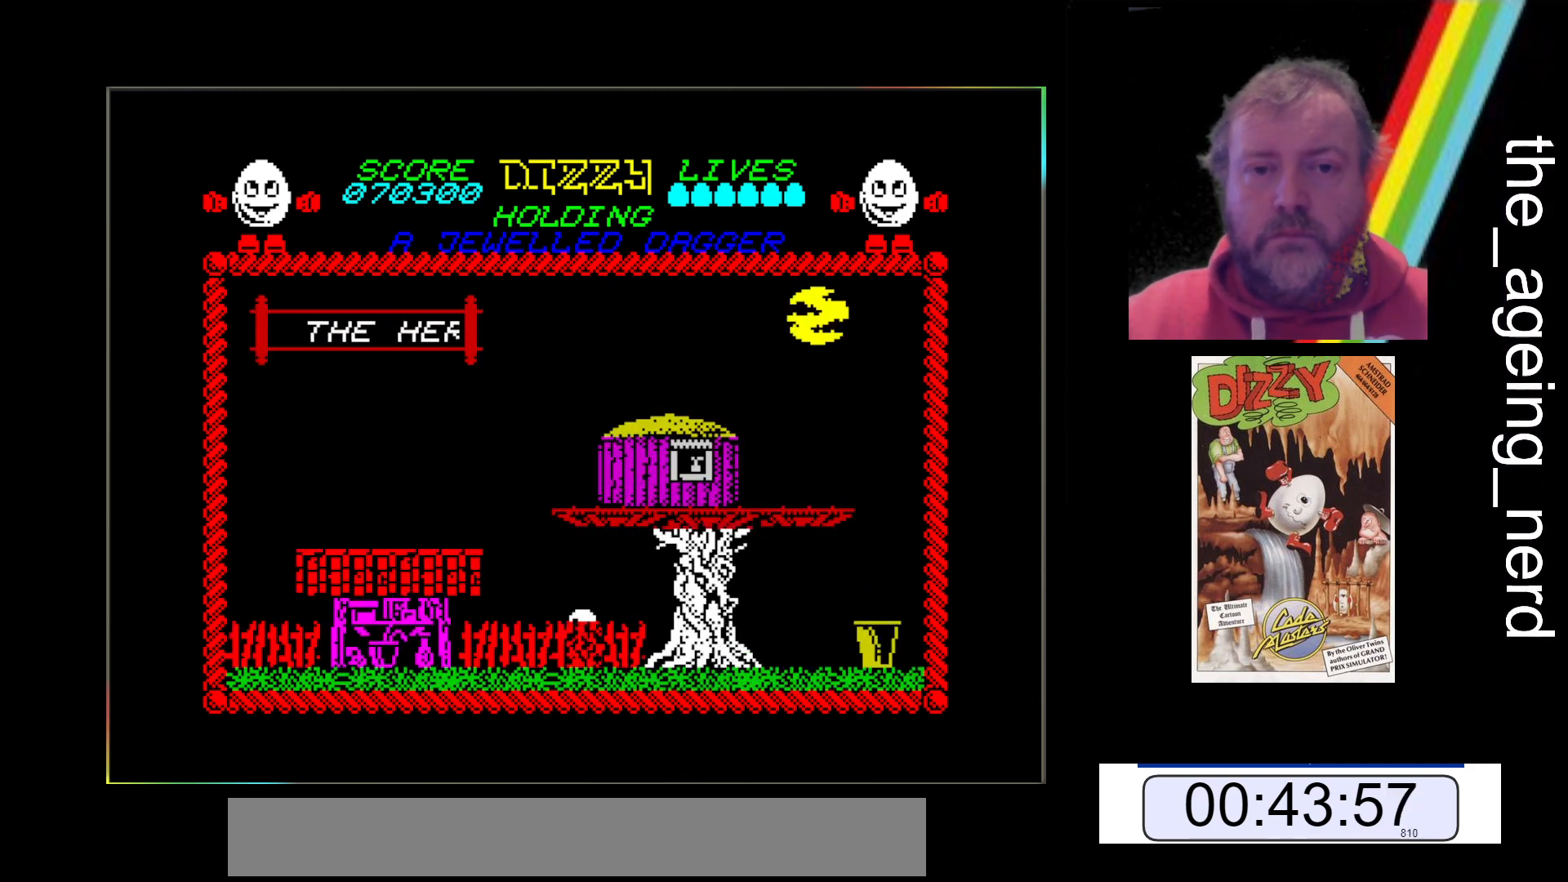
{"keys": ["z"], "events": []}
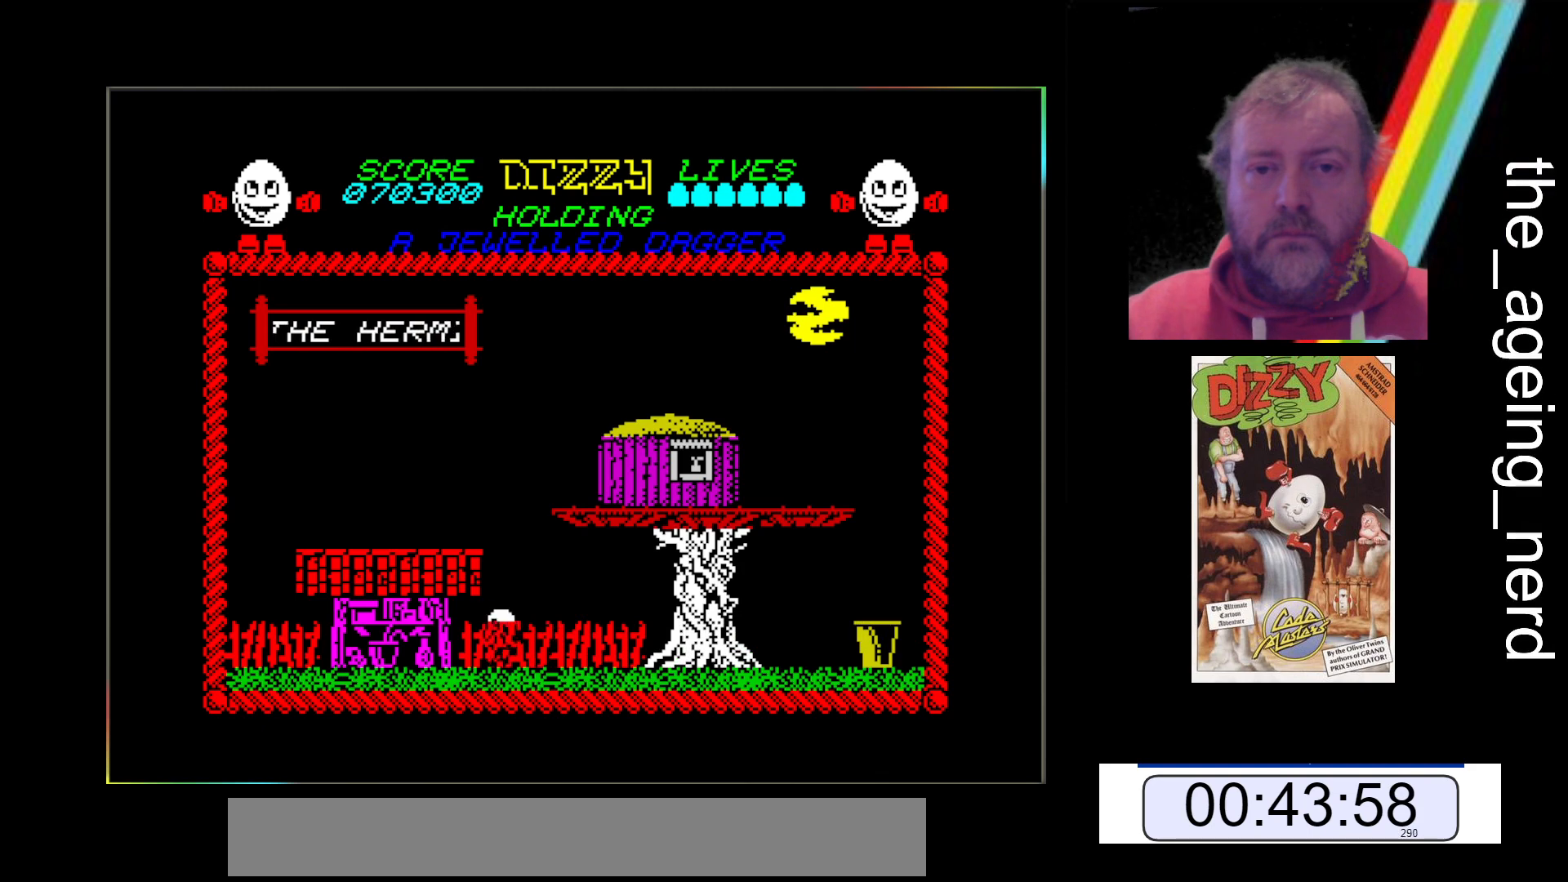
{"keys": ["z"], "events": []}
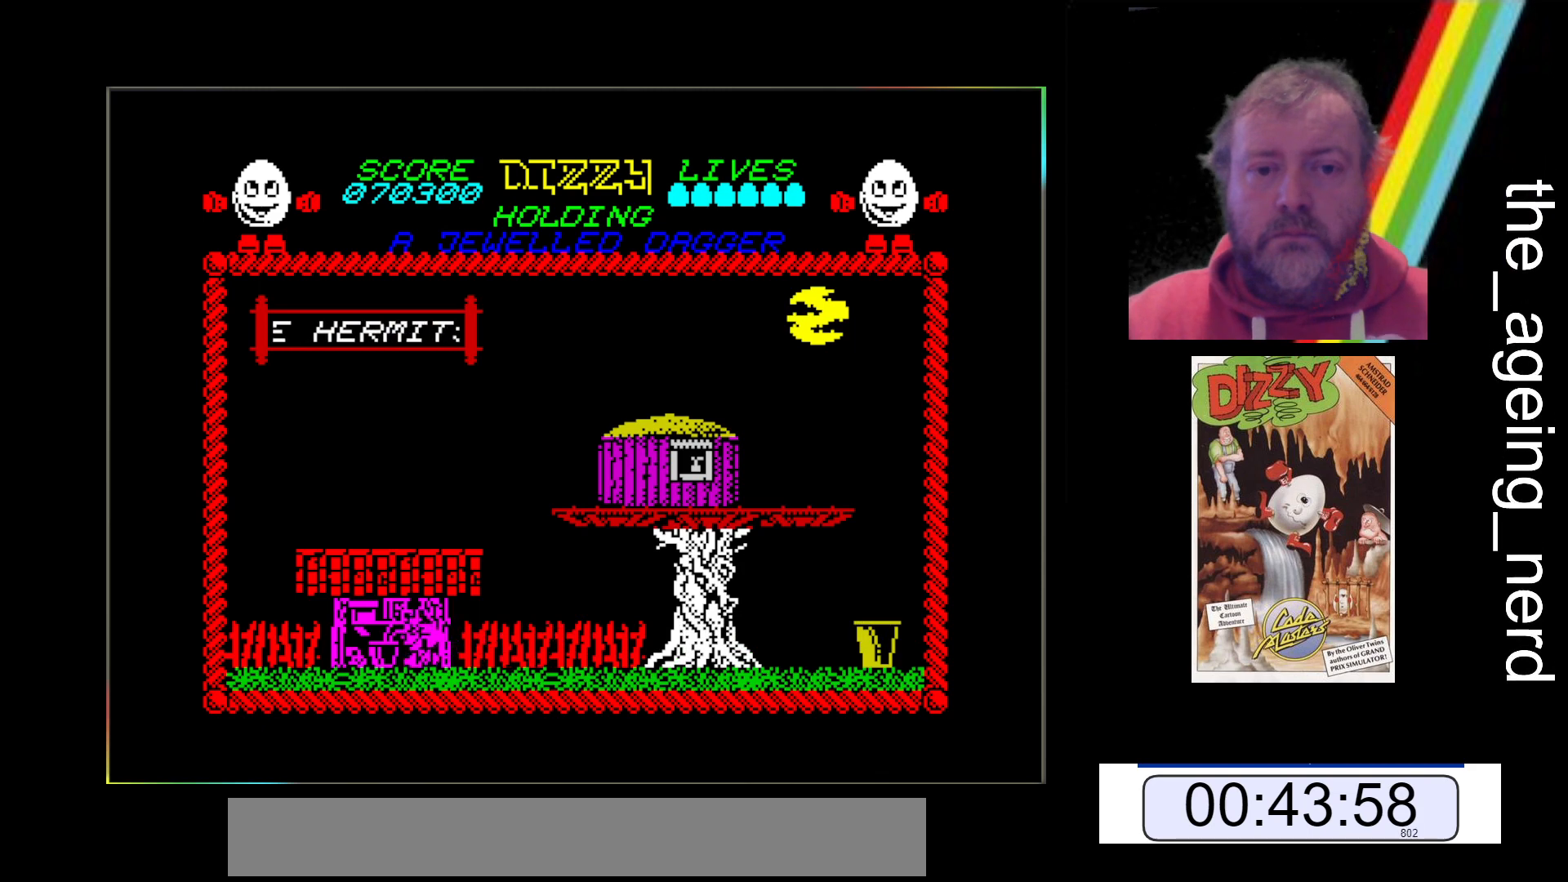
{"keys": ["z"], "events": []}
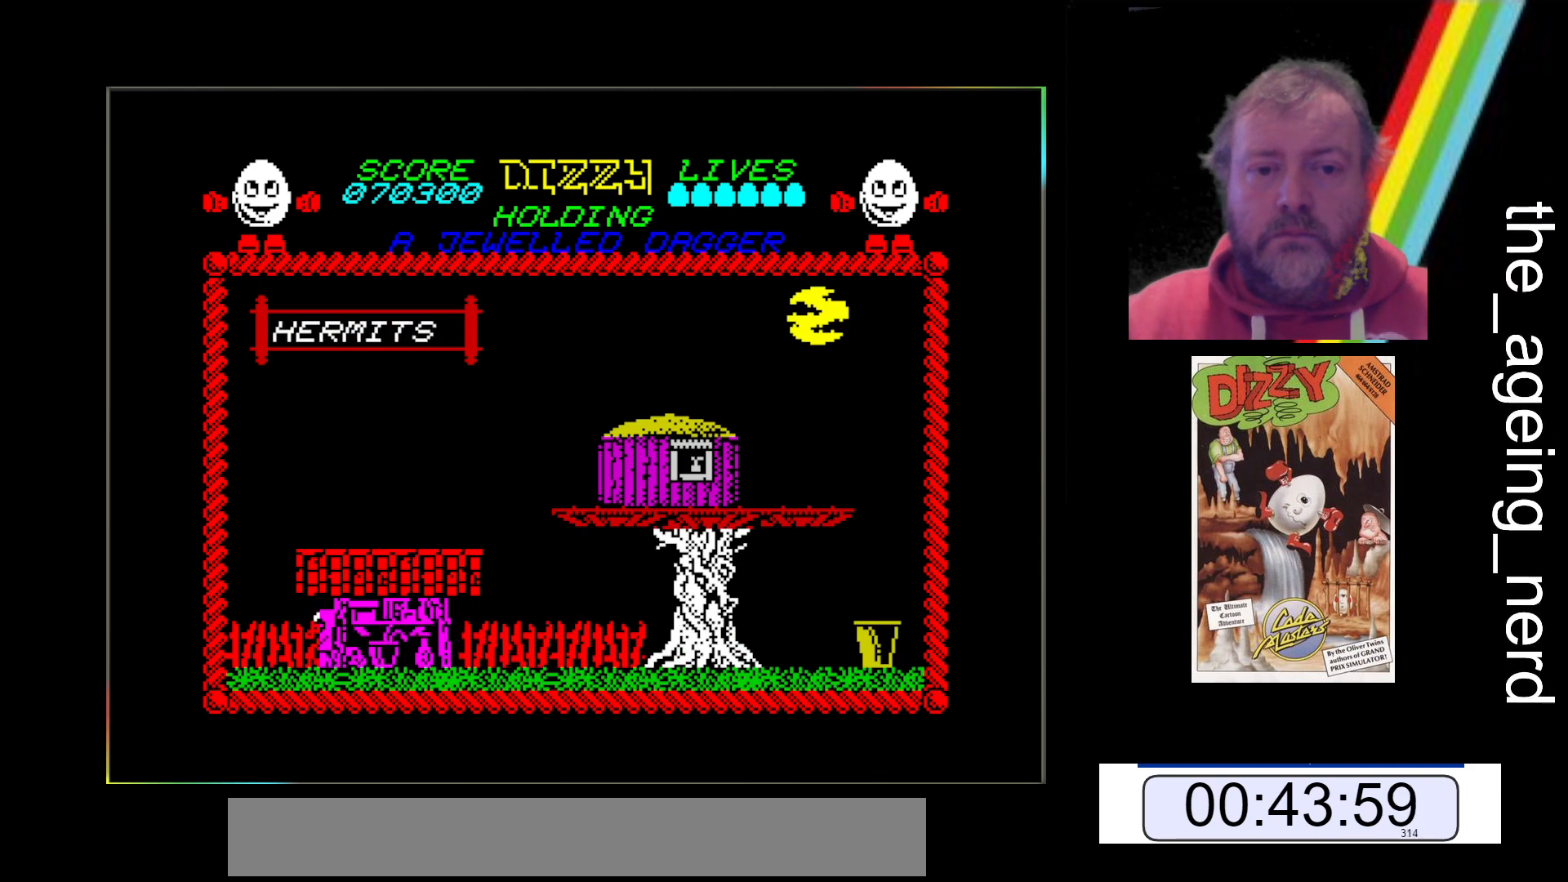
{"keys": ["z"], "events": []}
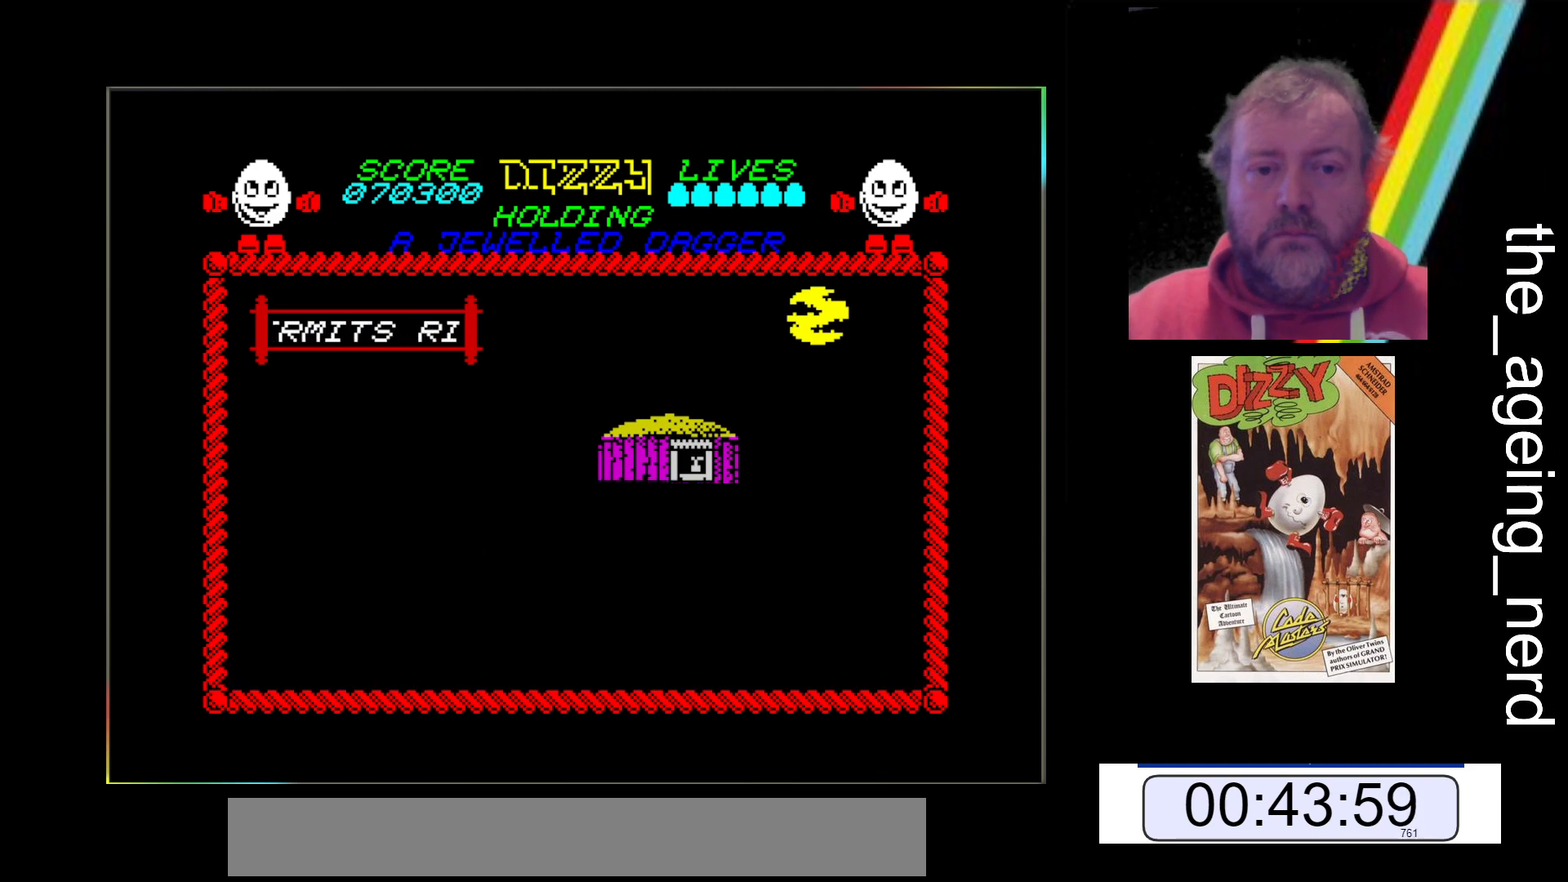
{"keys": ["z"], "events": []}
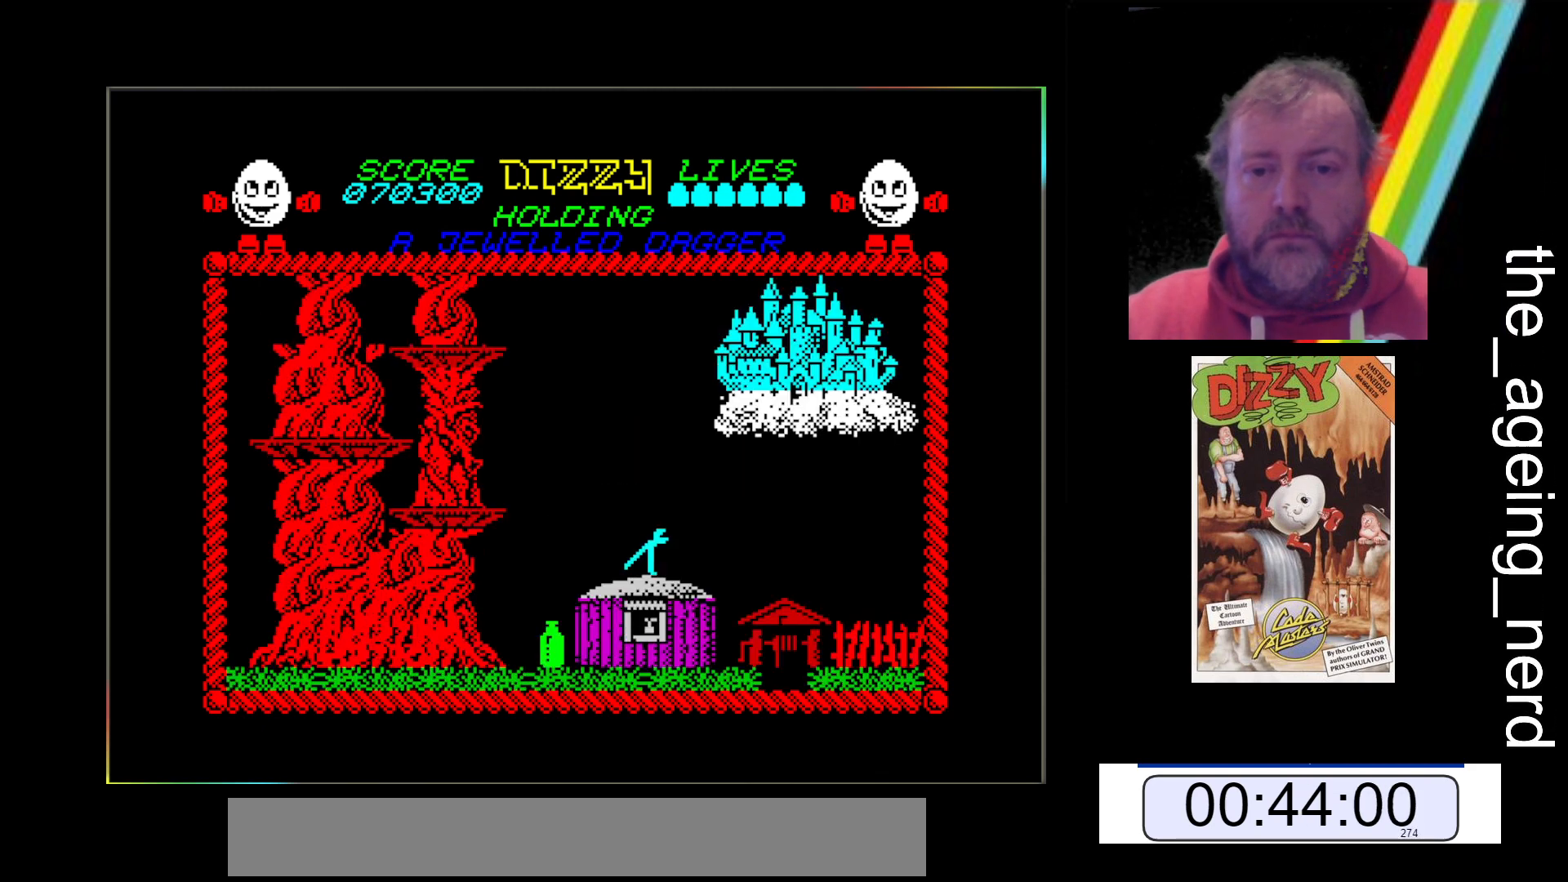
{"keys": ["space", "z"], "events": [[200, "space", "down"]]}
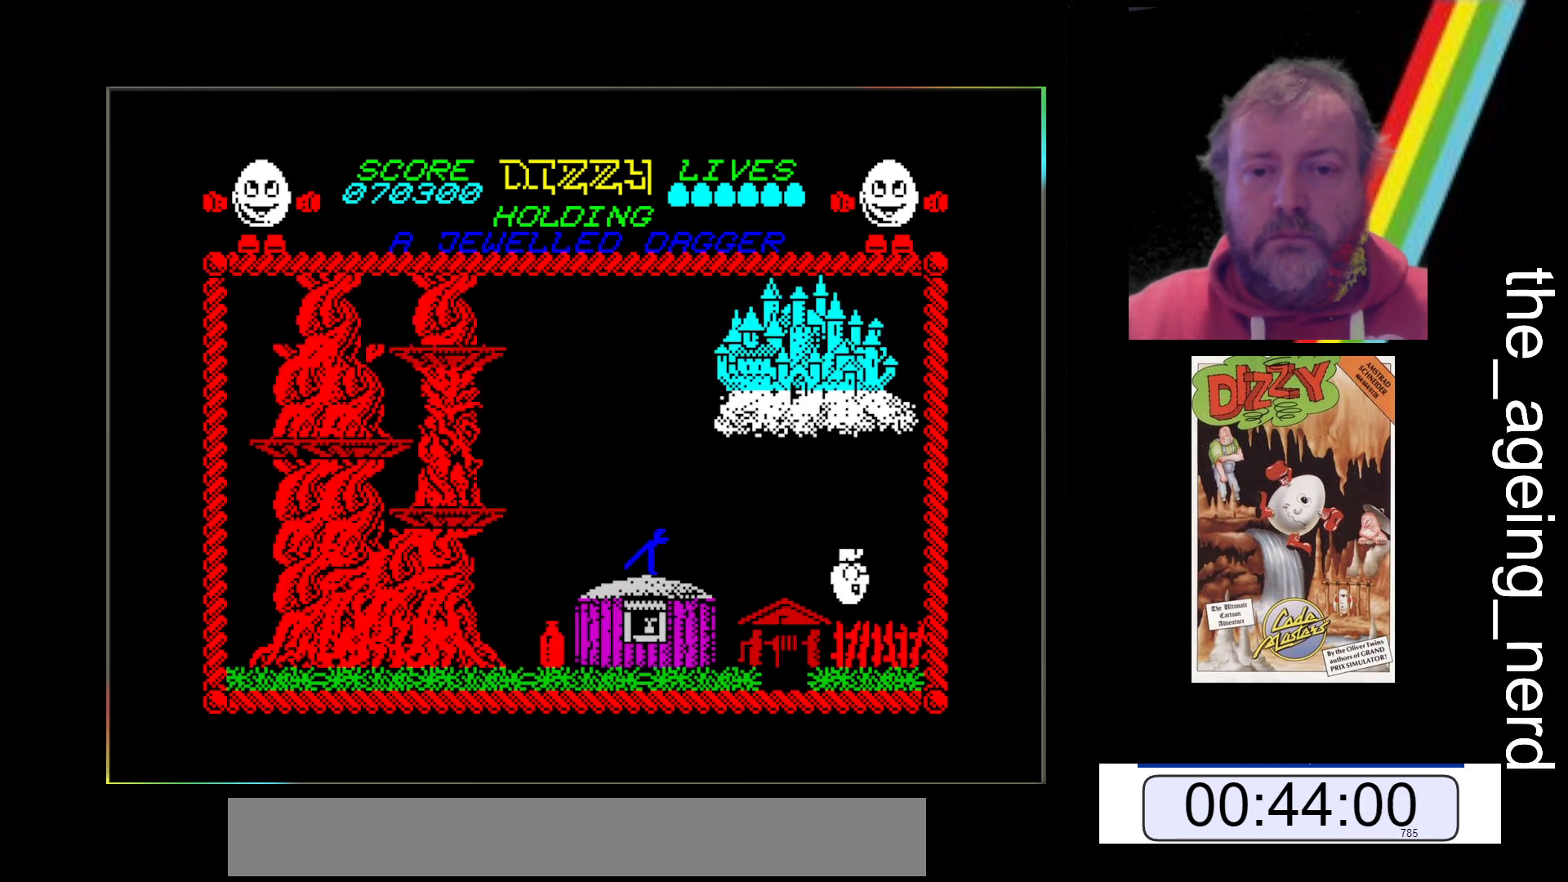
{"keys": ["z"], "events": [[67, "space", "up"]]}
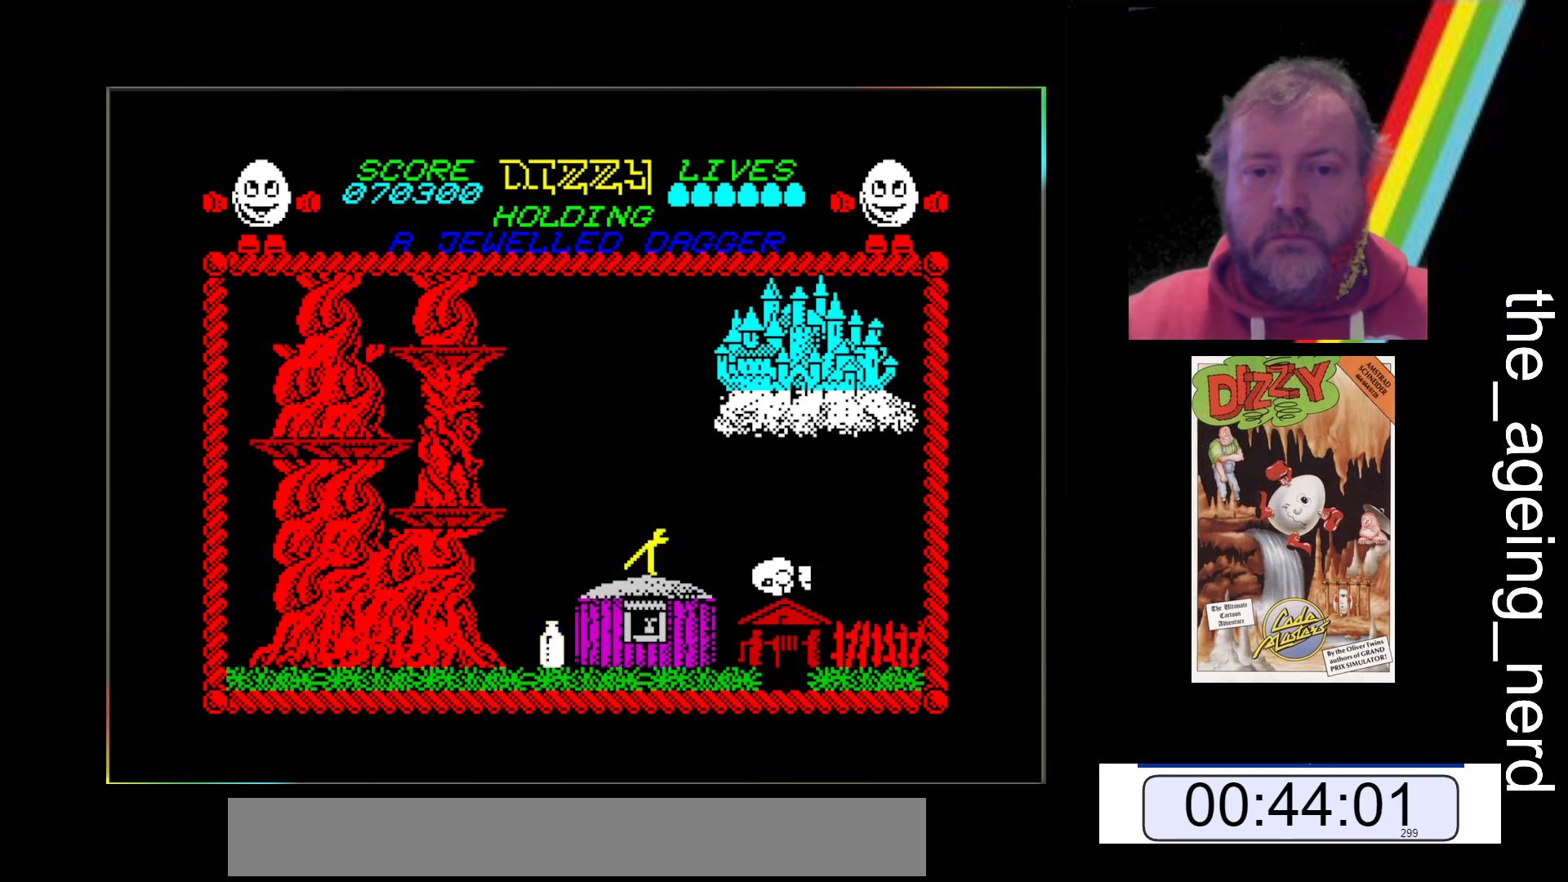
{"keys": ["space", "z"], "events": [[33, "space", "down"]]}
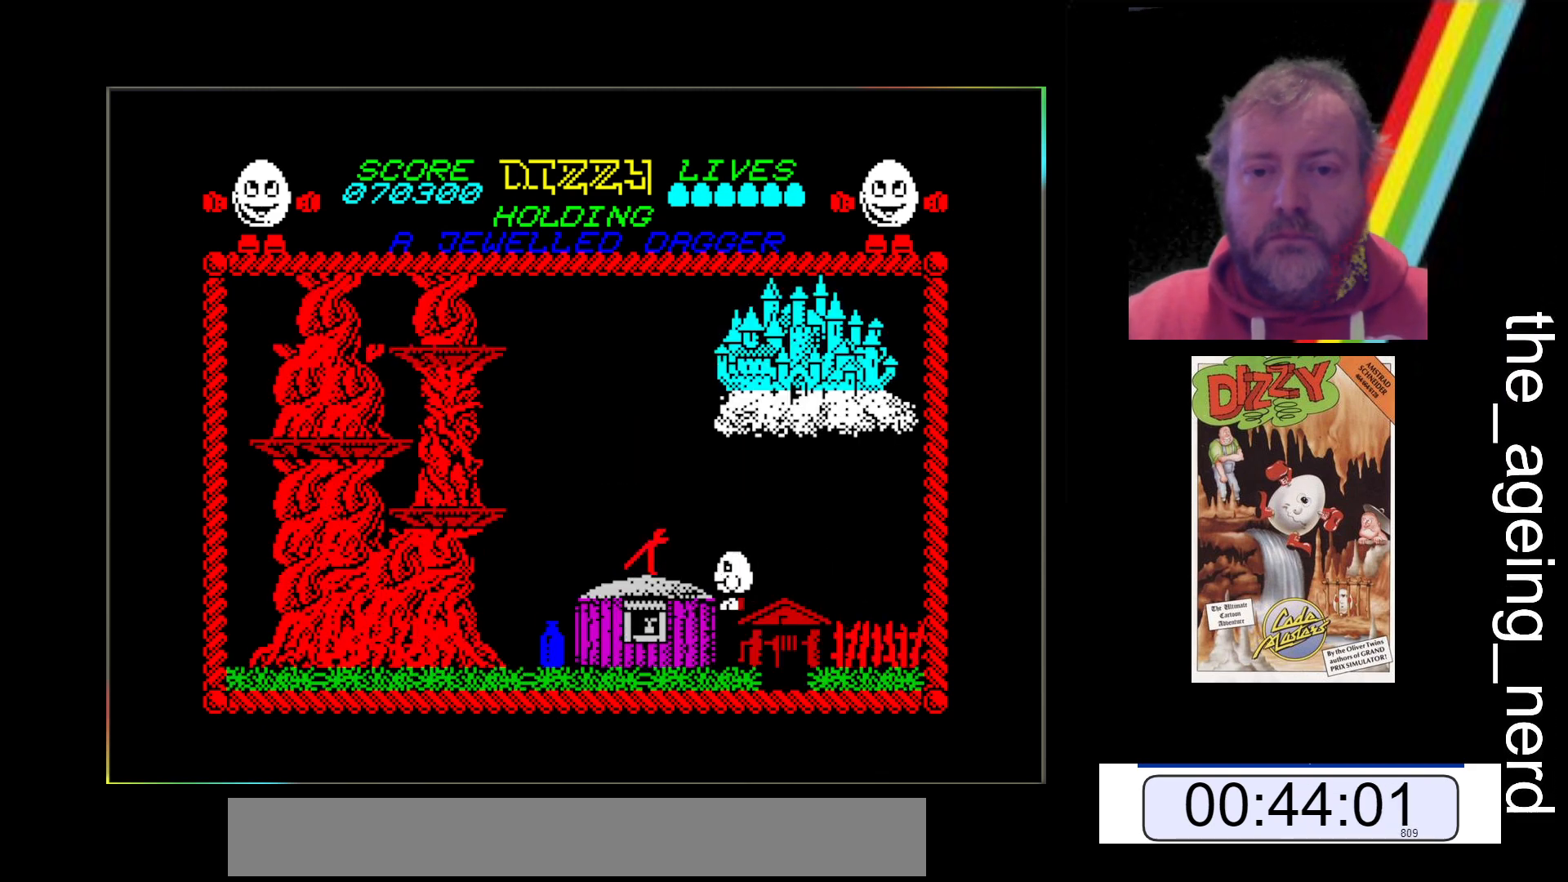
{"keys": ["z"], "events": [[233, "space", "up"]]}
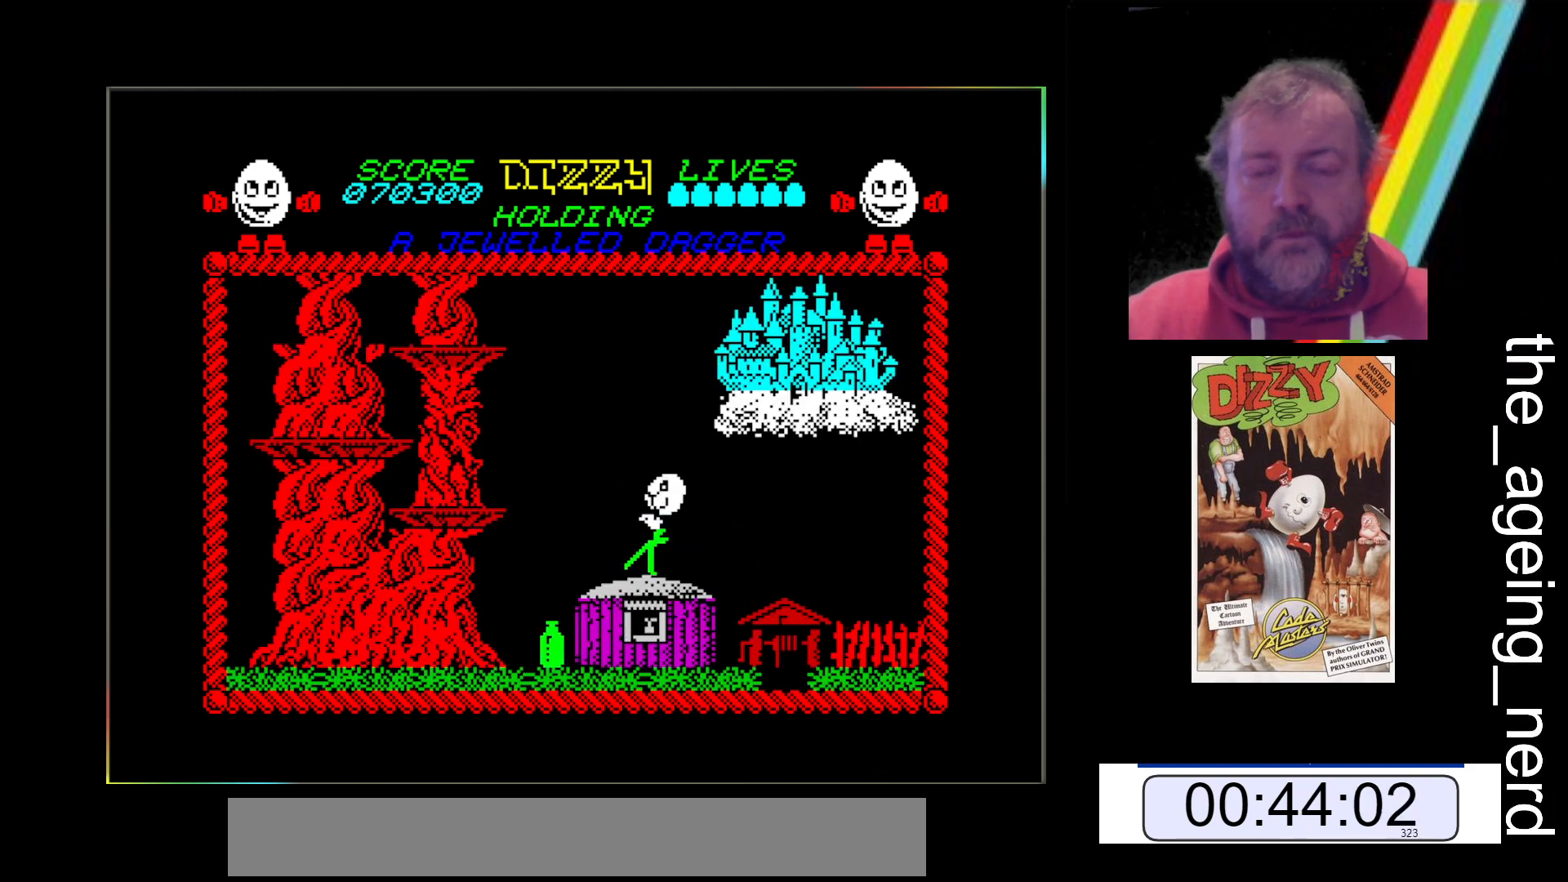
{"keys": ["z"], "events": []}
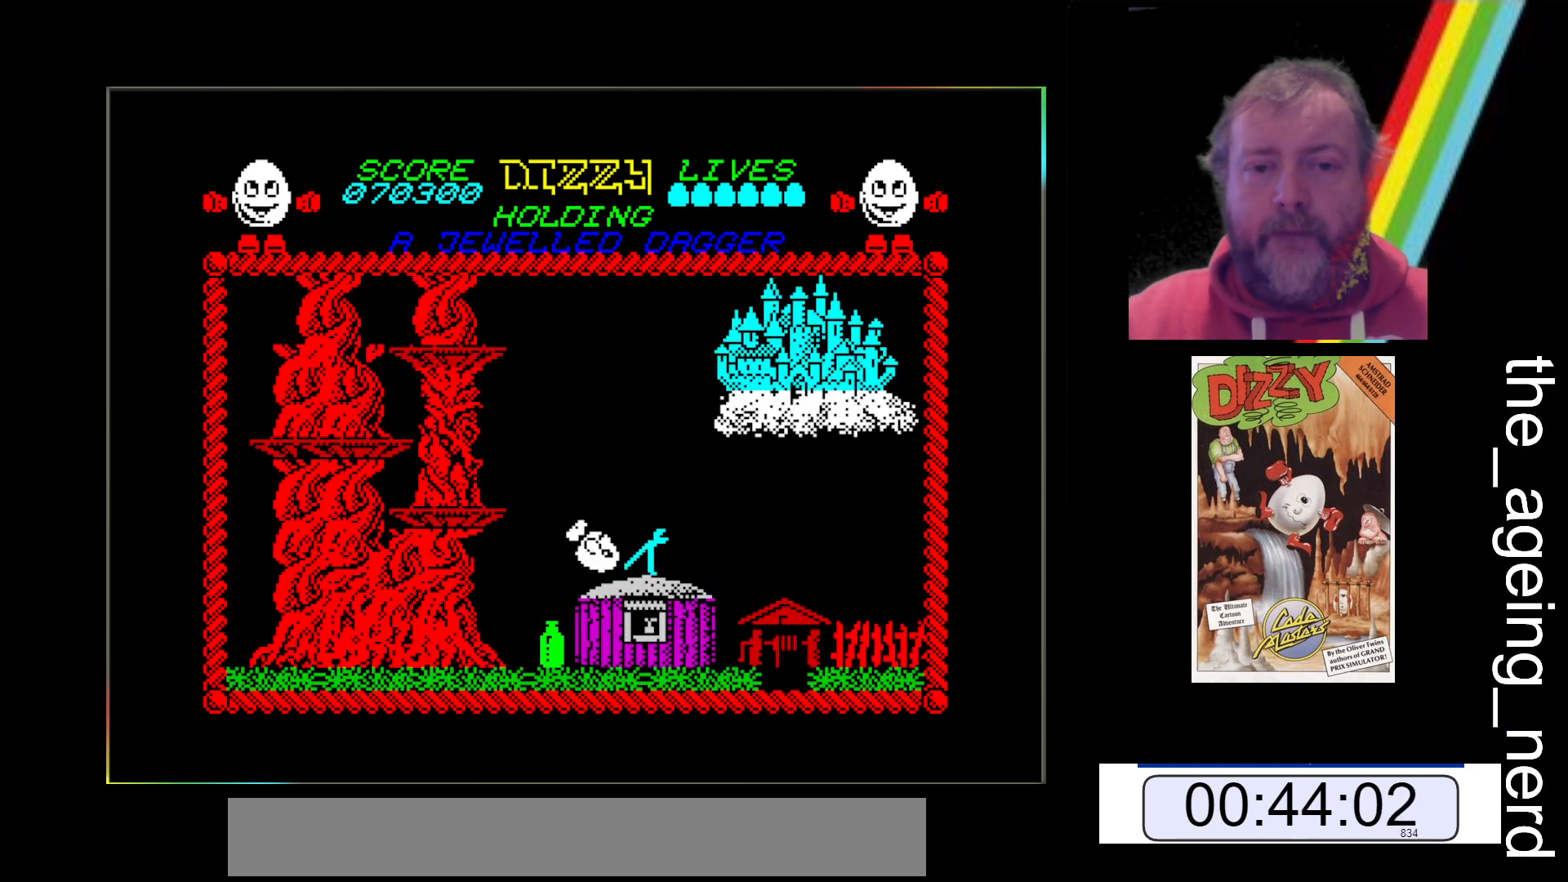
{"keys": ["z"], "events": []}
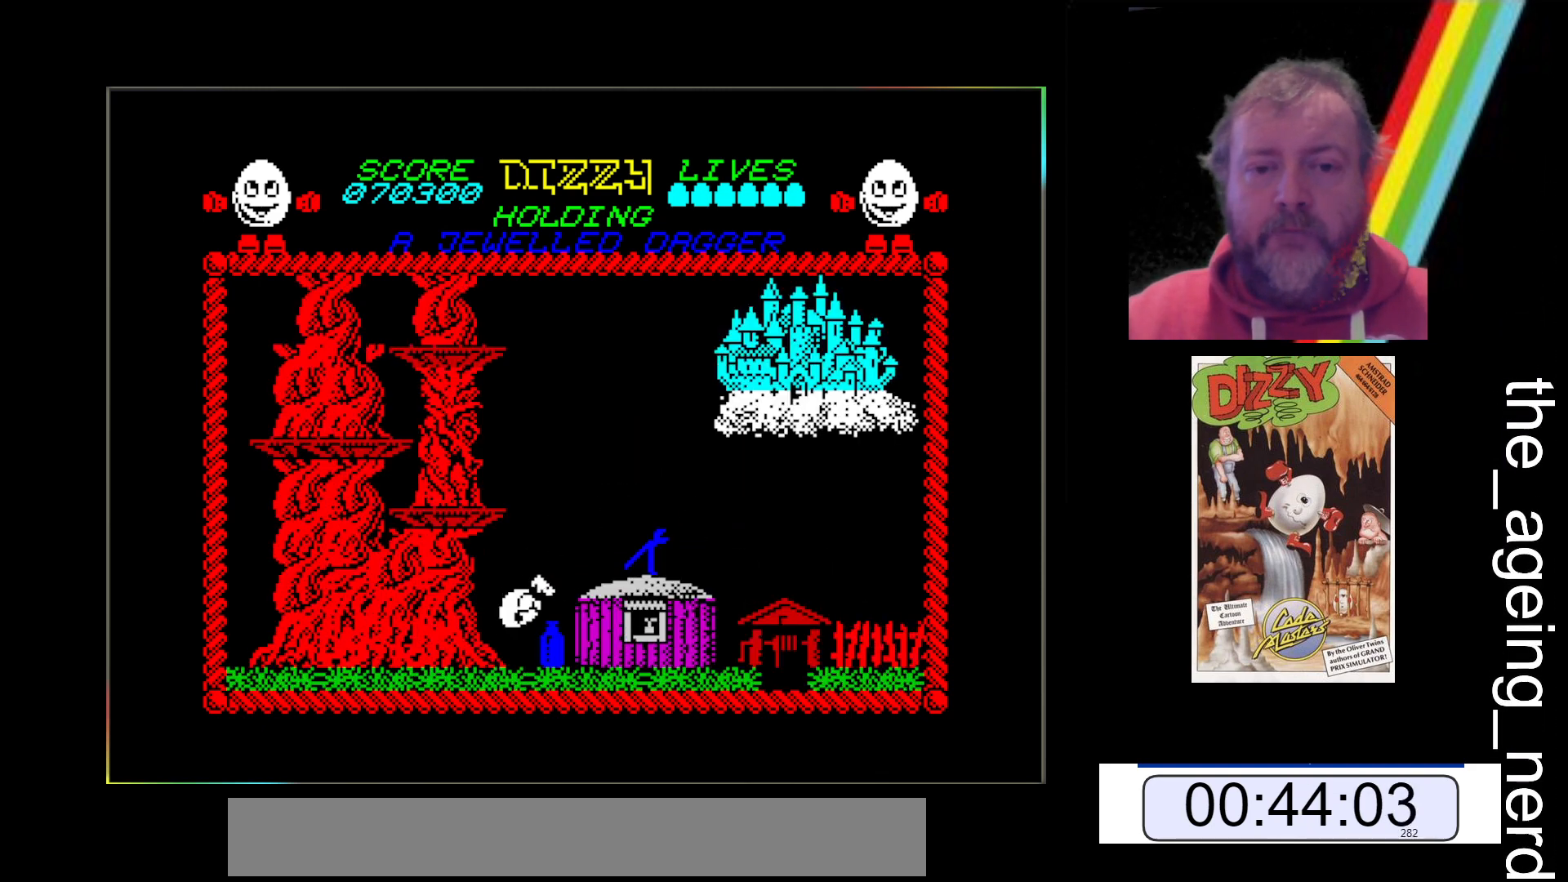
{"keys": ["z"], "events": []}
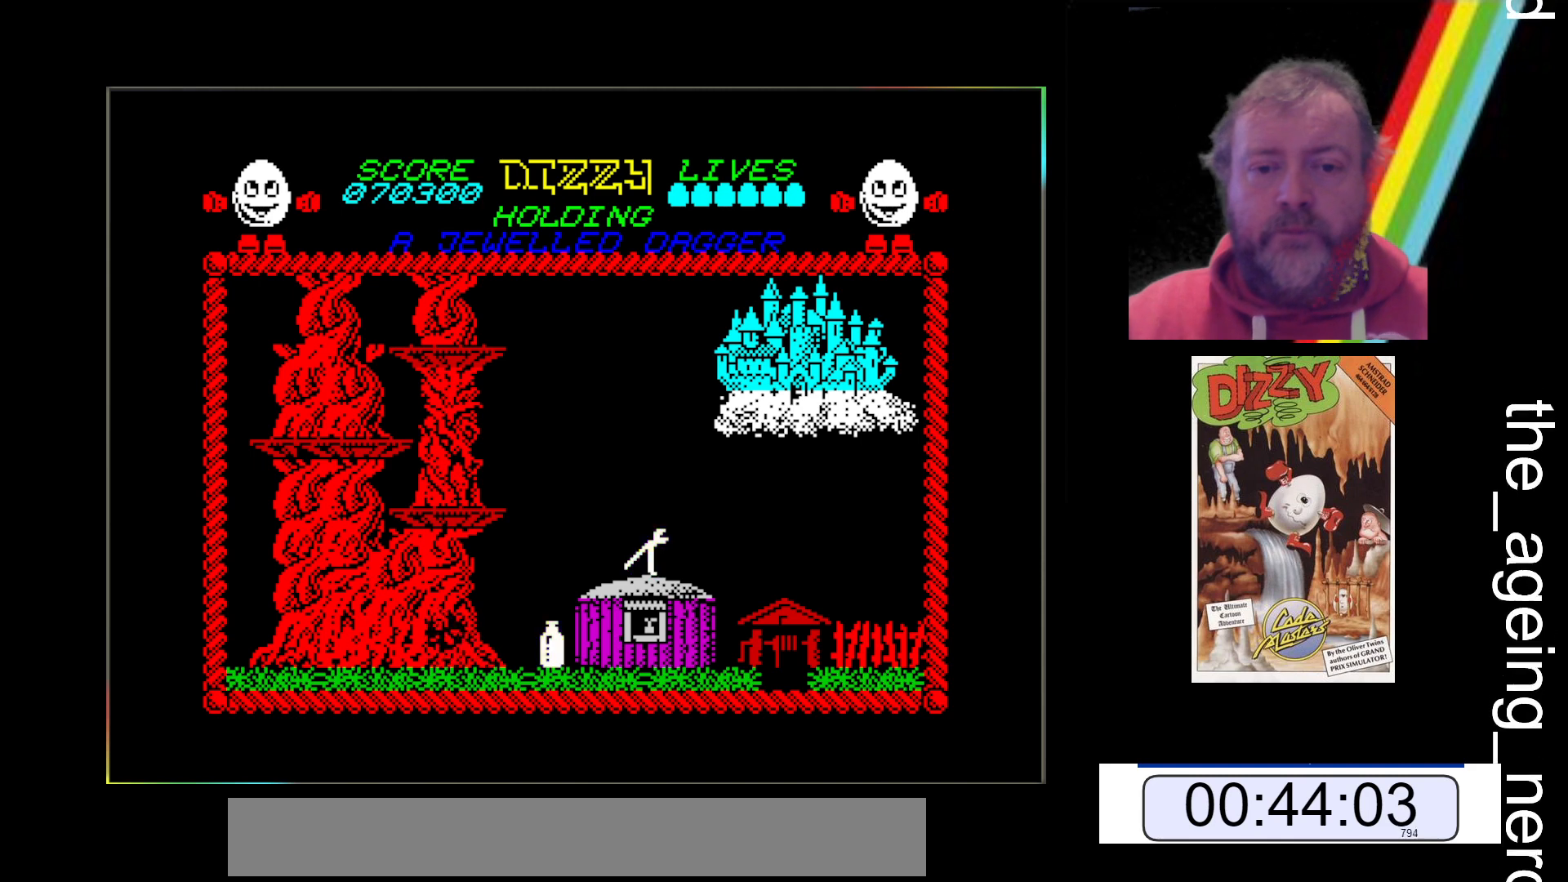
{"keys": ["z"], "events": []}
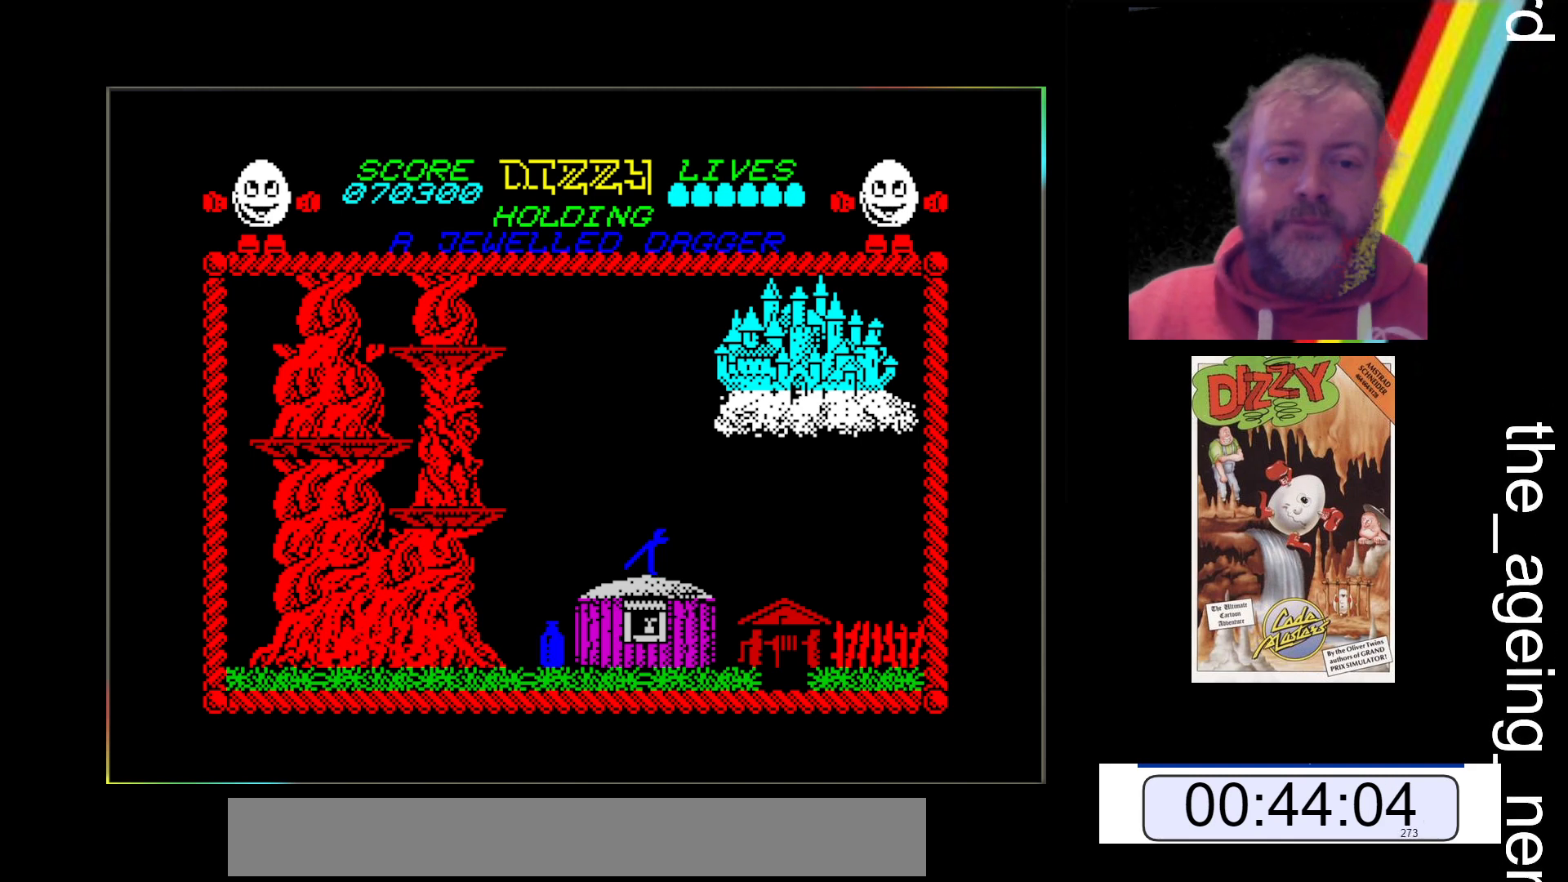
{"keys": ["z"], "events": []}
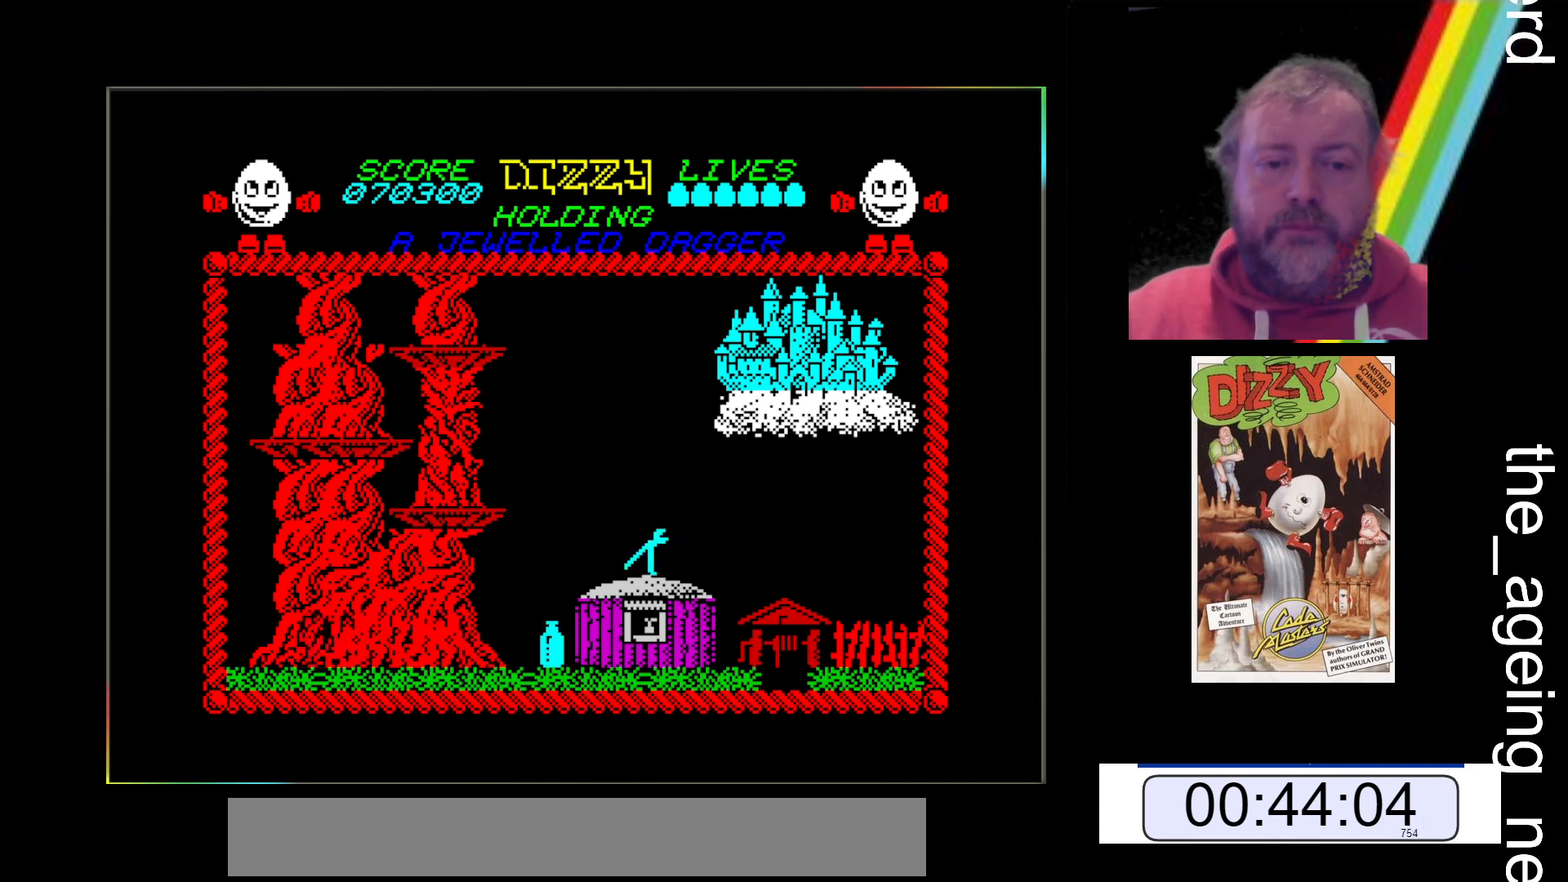
{"keys": ["z"], "events": []}
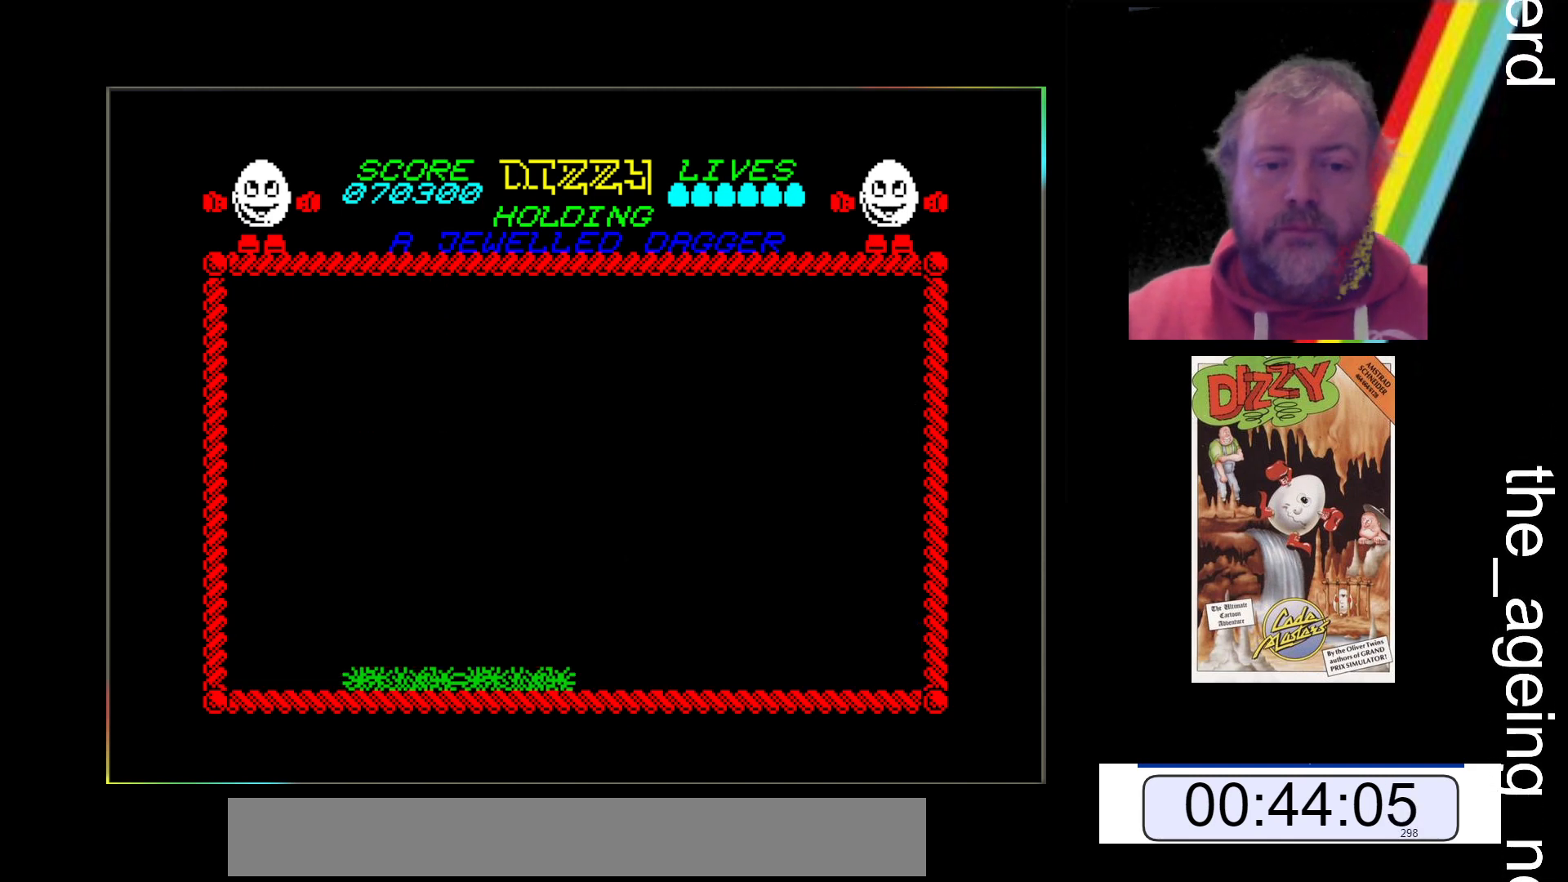
{"keys": ["z"], "events": []}
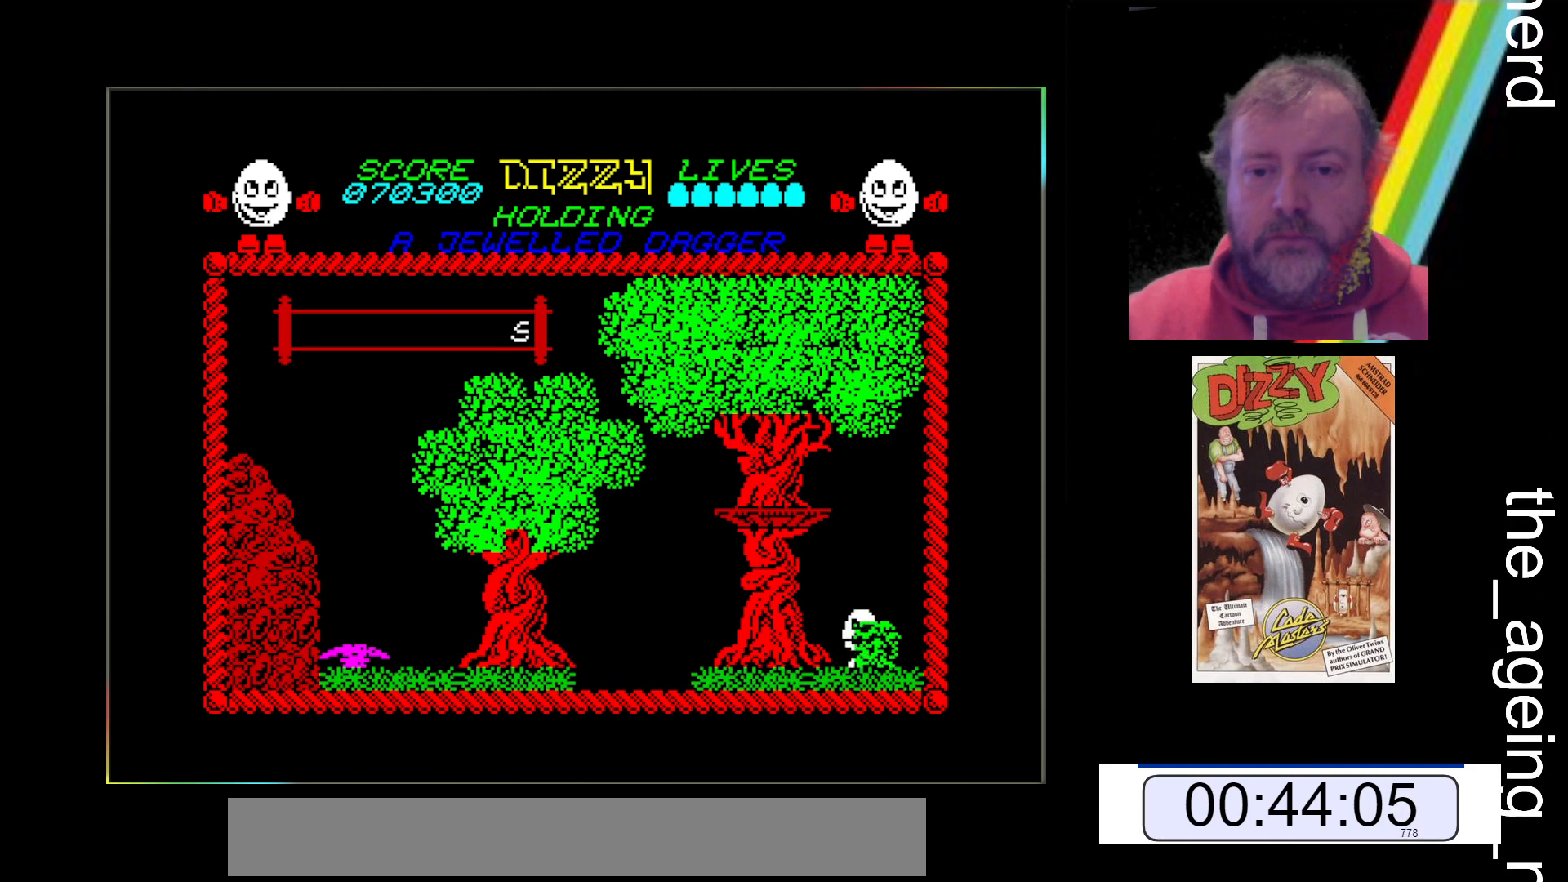
{"keys": ["z"], "events": []}
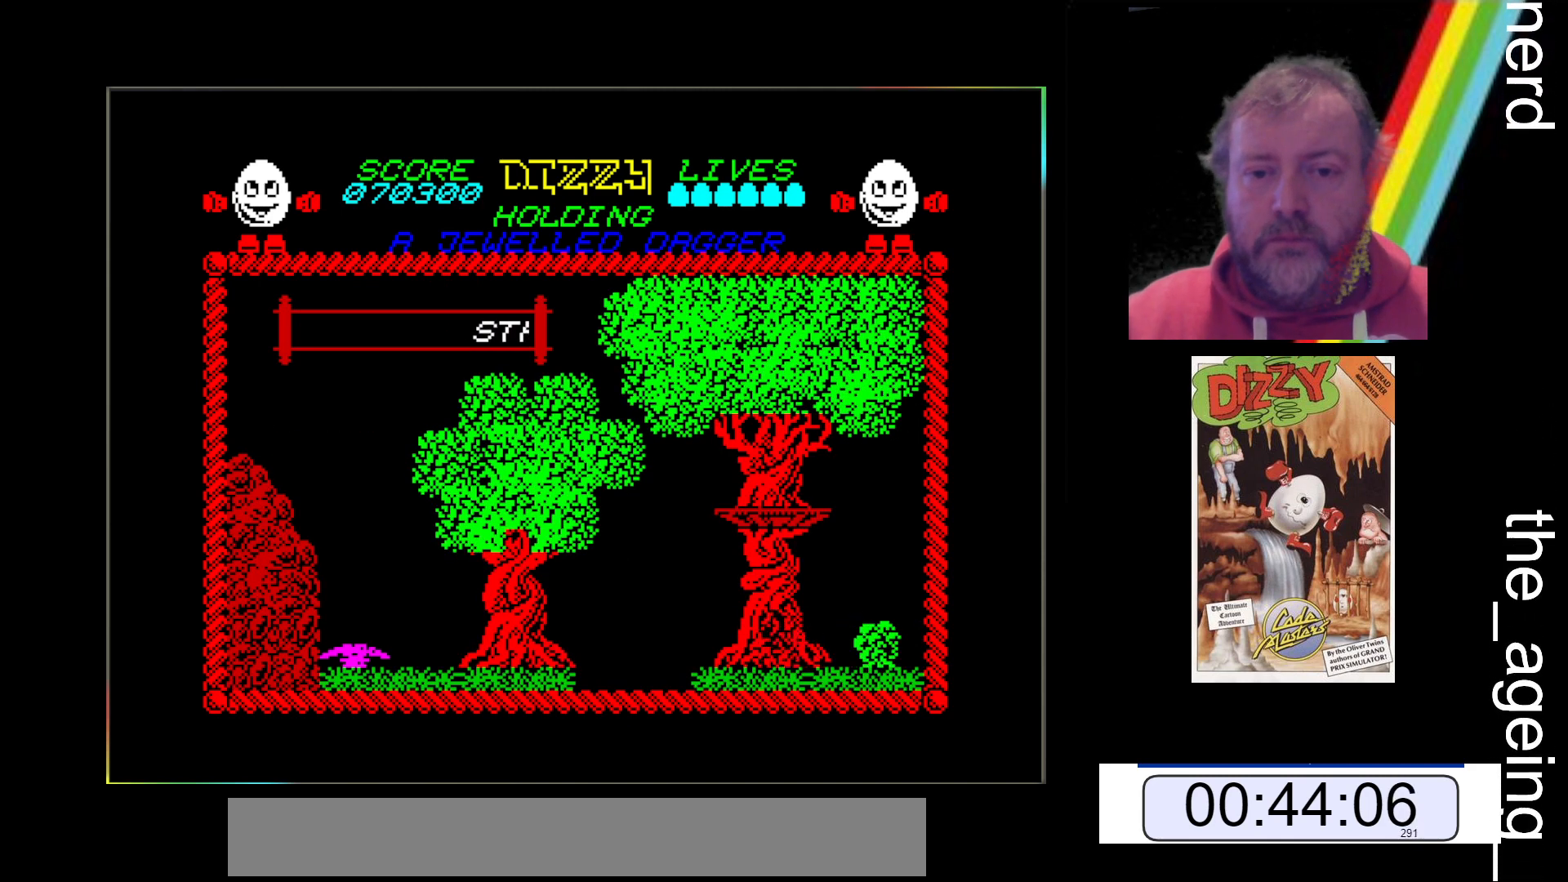
{"keys": ["space", "z"], "events": [[467, "space", "down"]]}
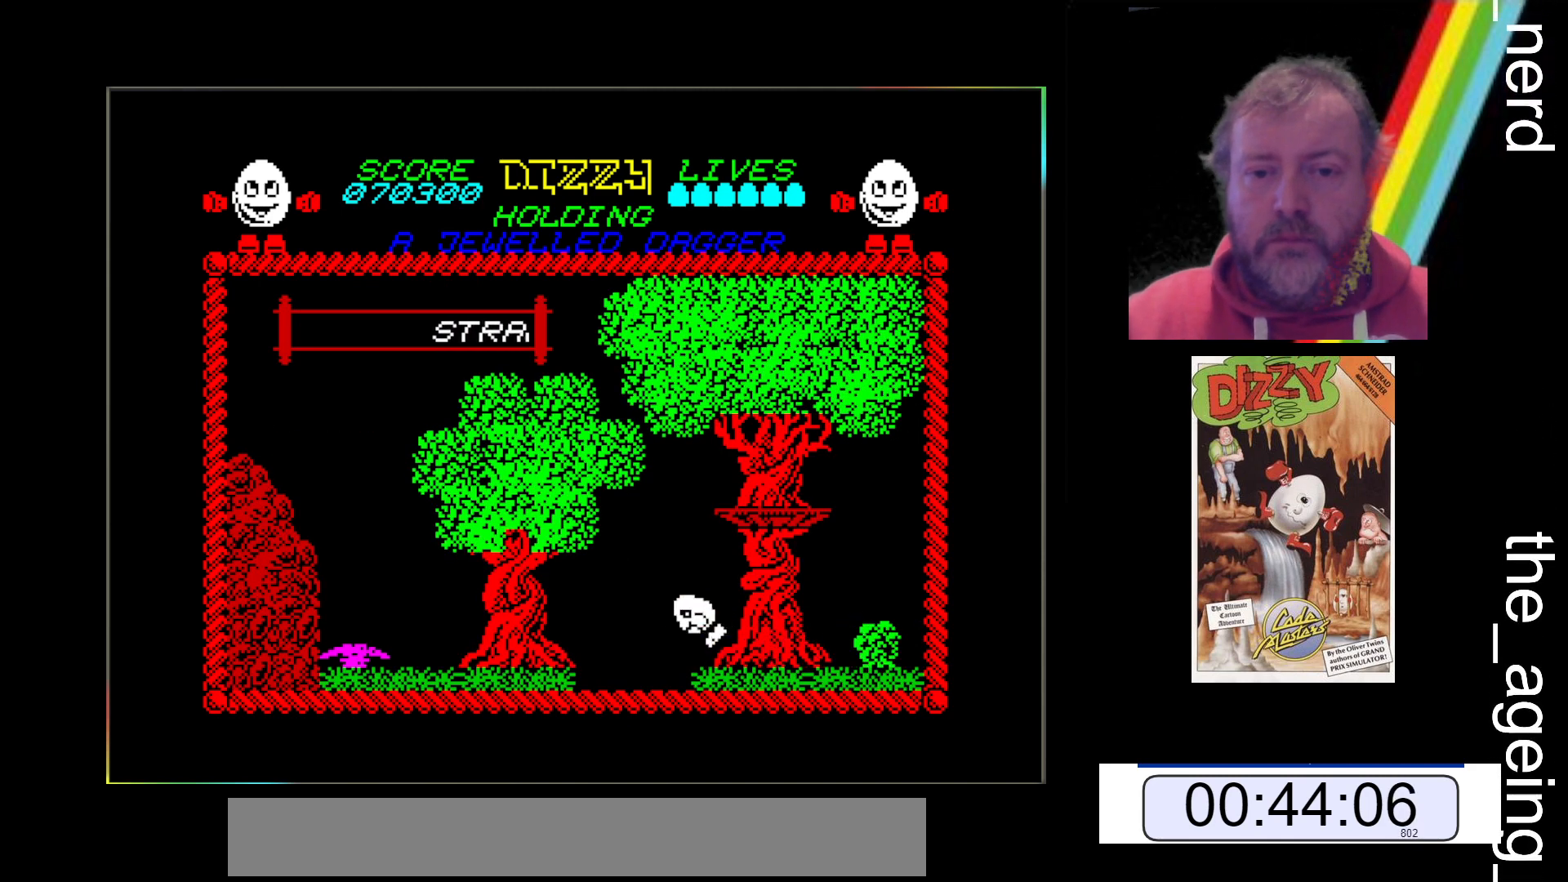
{"keys": ["z"], "events": [[500, "space", "up"]]}
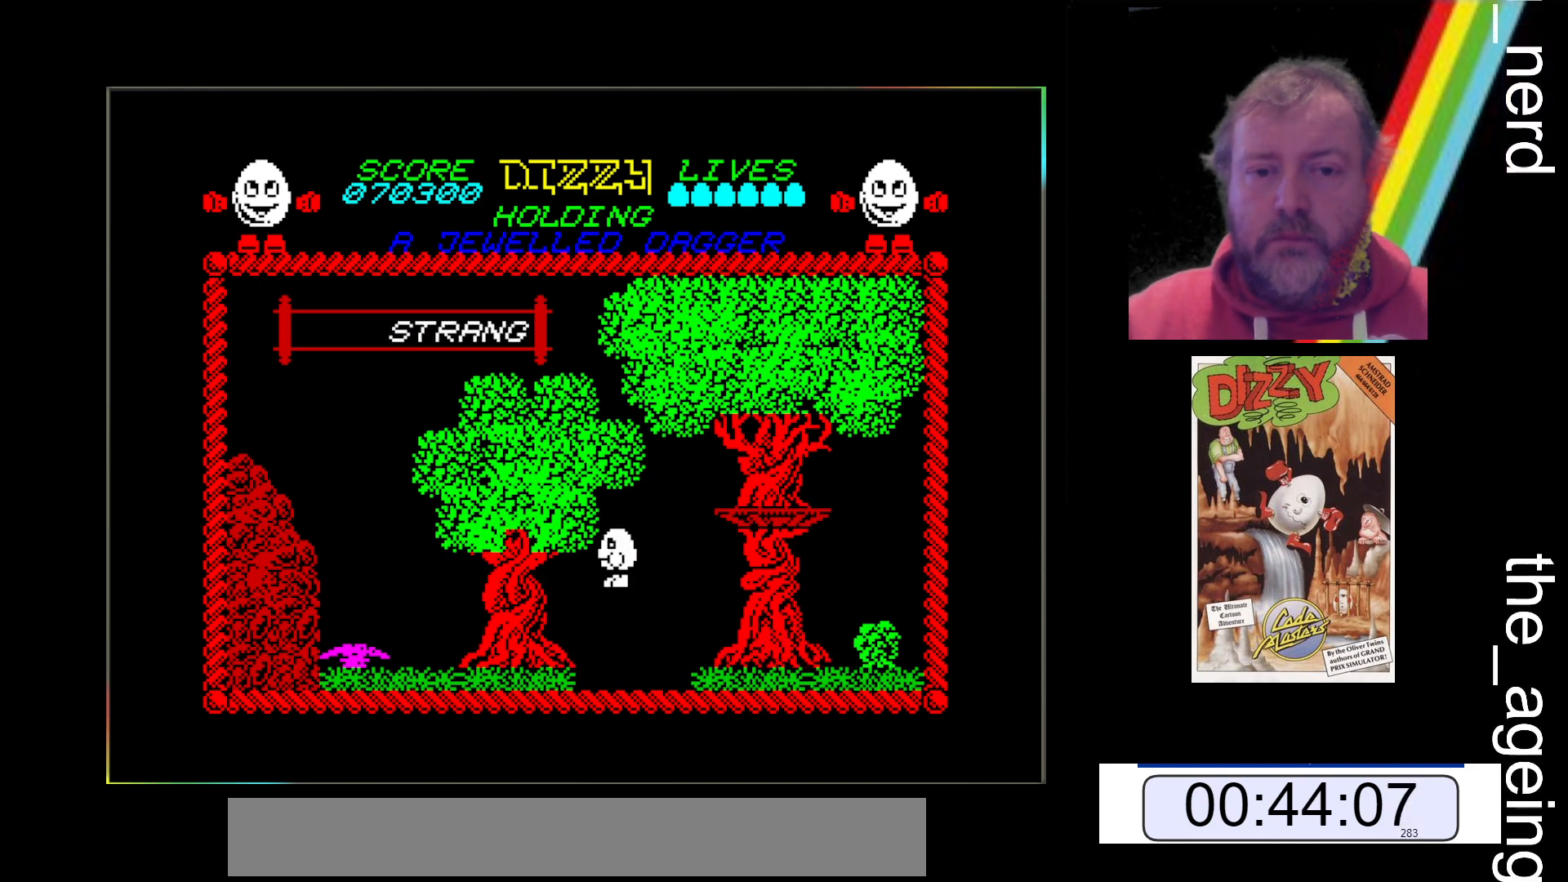
{"keys": ["z"], "events": []}
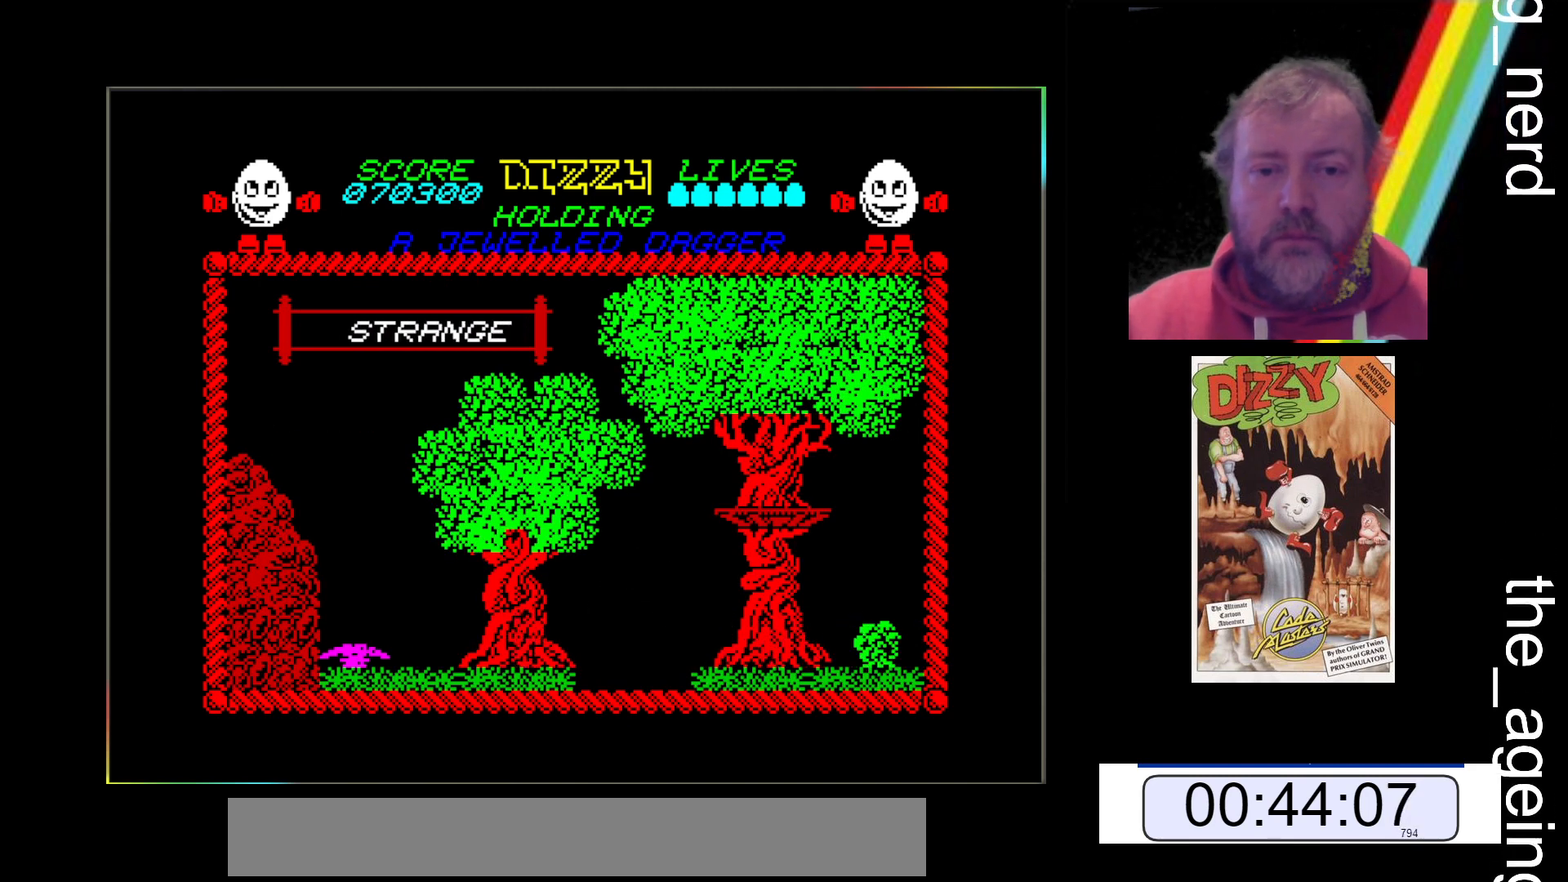
{"keys": ["z"], "events": [[100, "space", "down"], [467, "space", "up"]]}
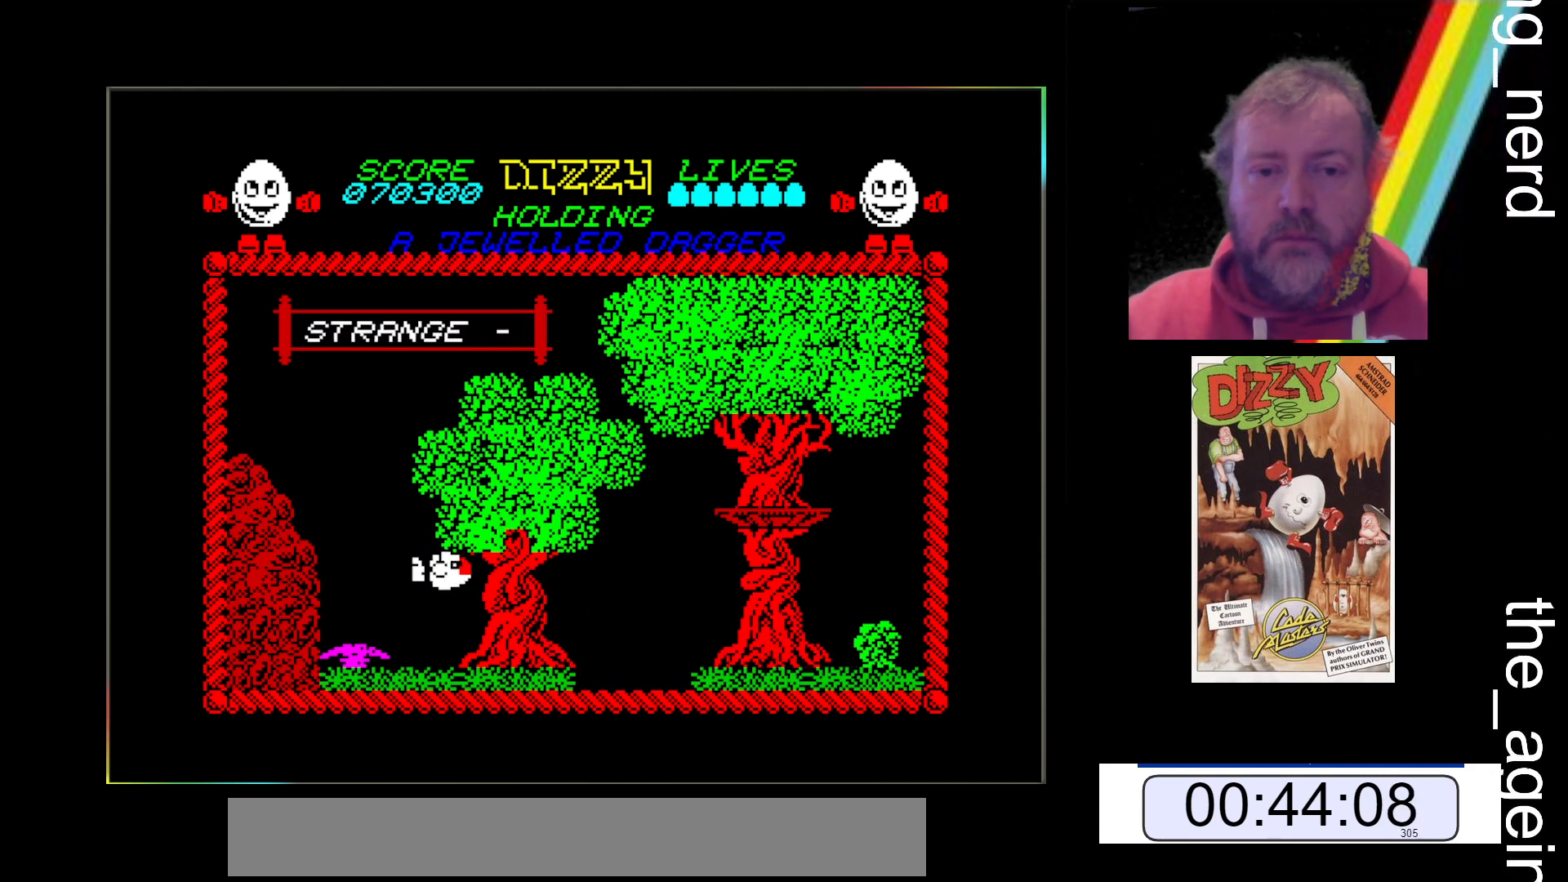
{"keys": ["z"], "events": []}
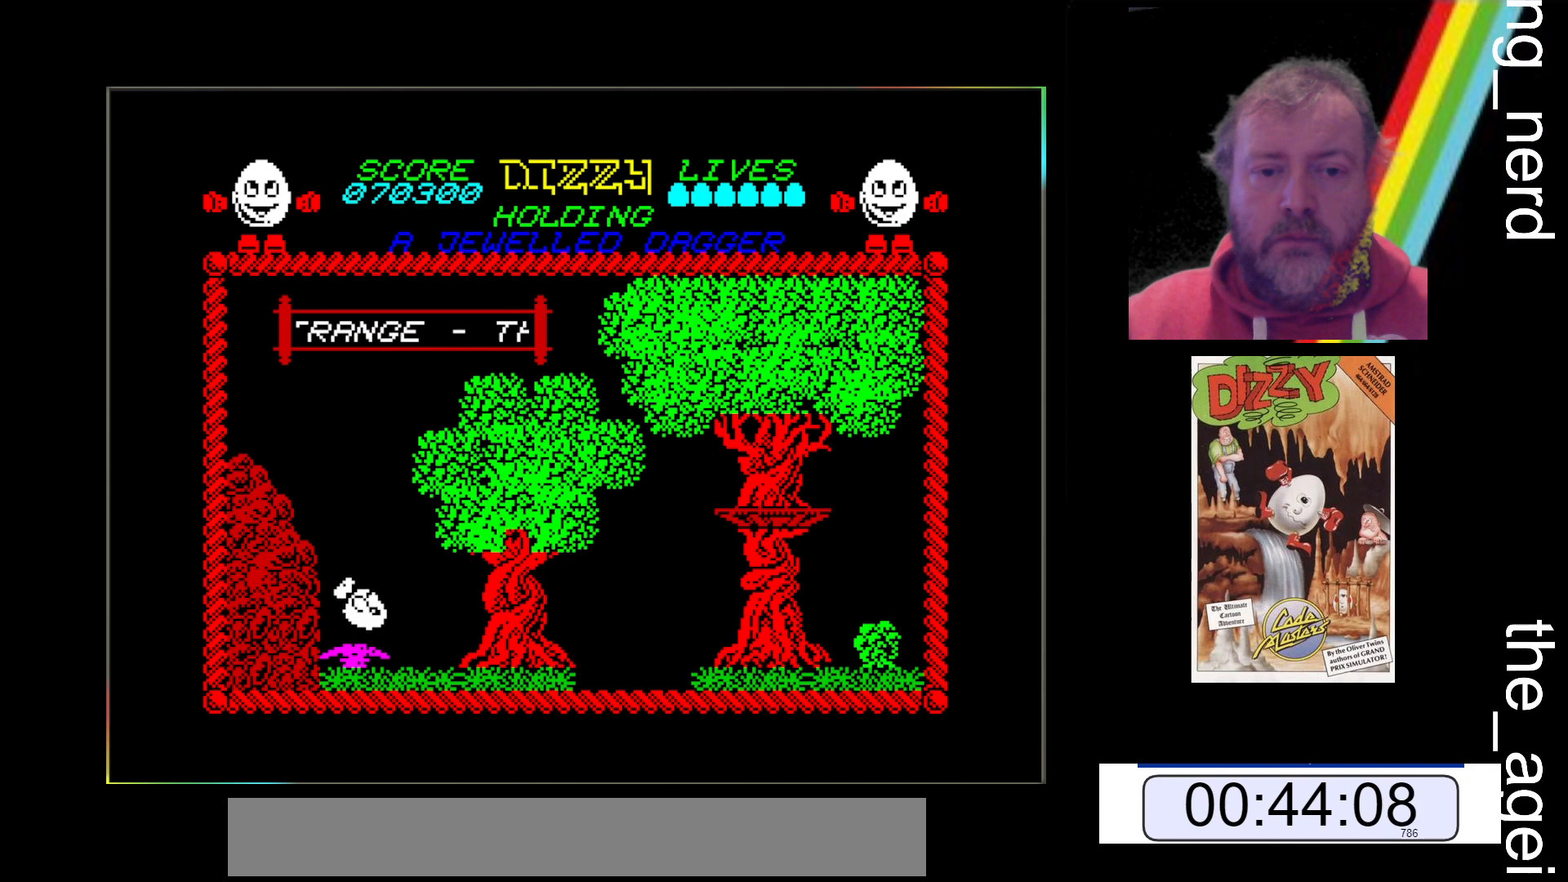
{"keys": ["z"], "events": []}
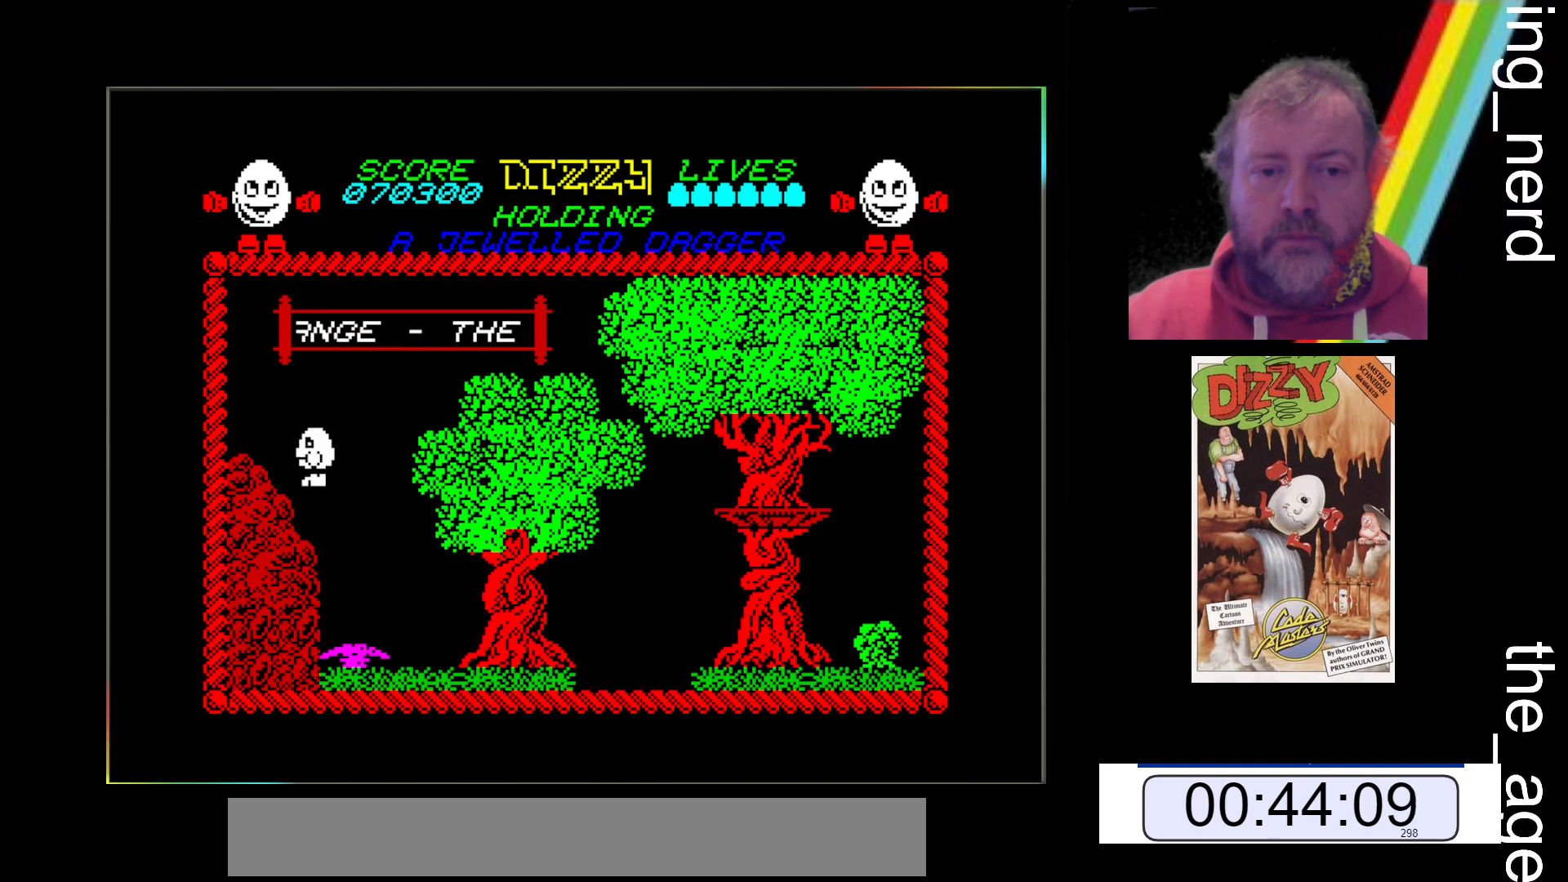
{"keys": [], "events": [[467, "z", "up"]]}
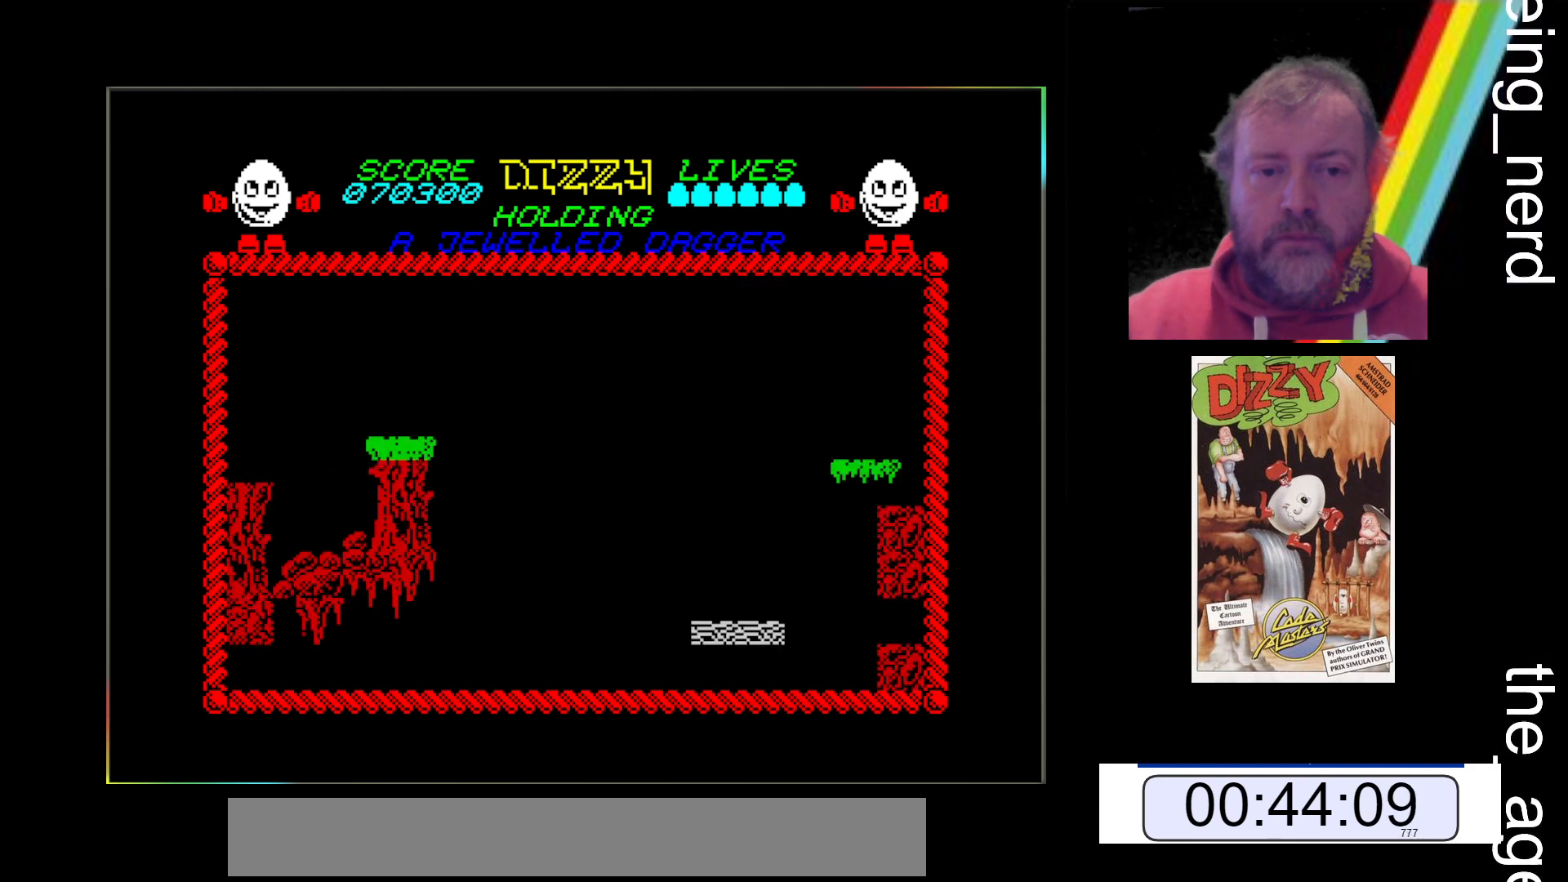
{"keys": [], "events": []}
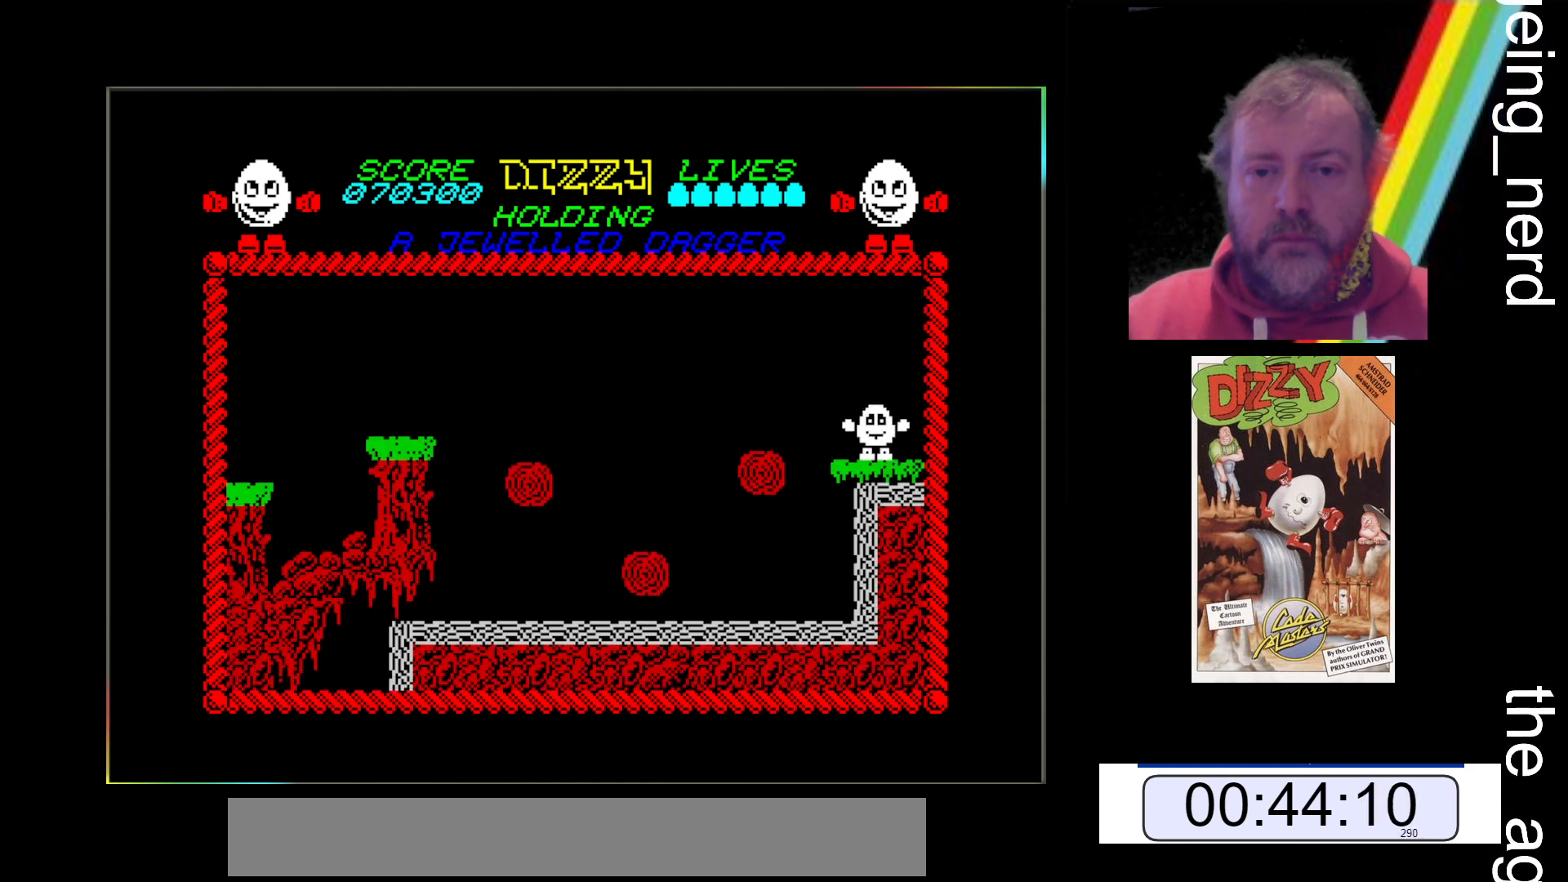
{"keys": [], "events": []}